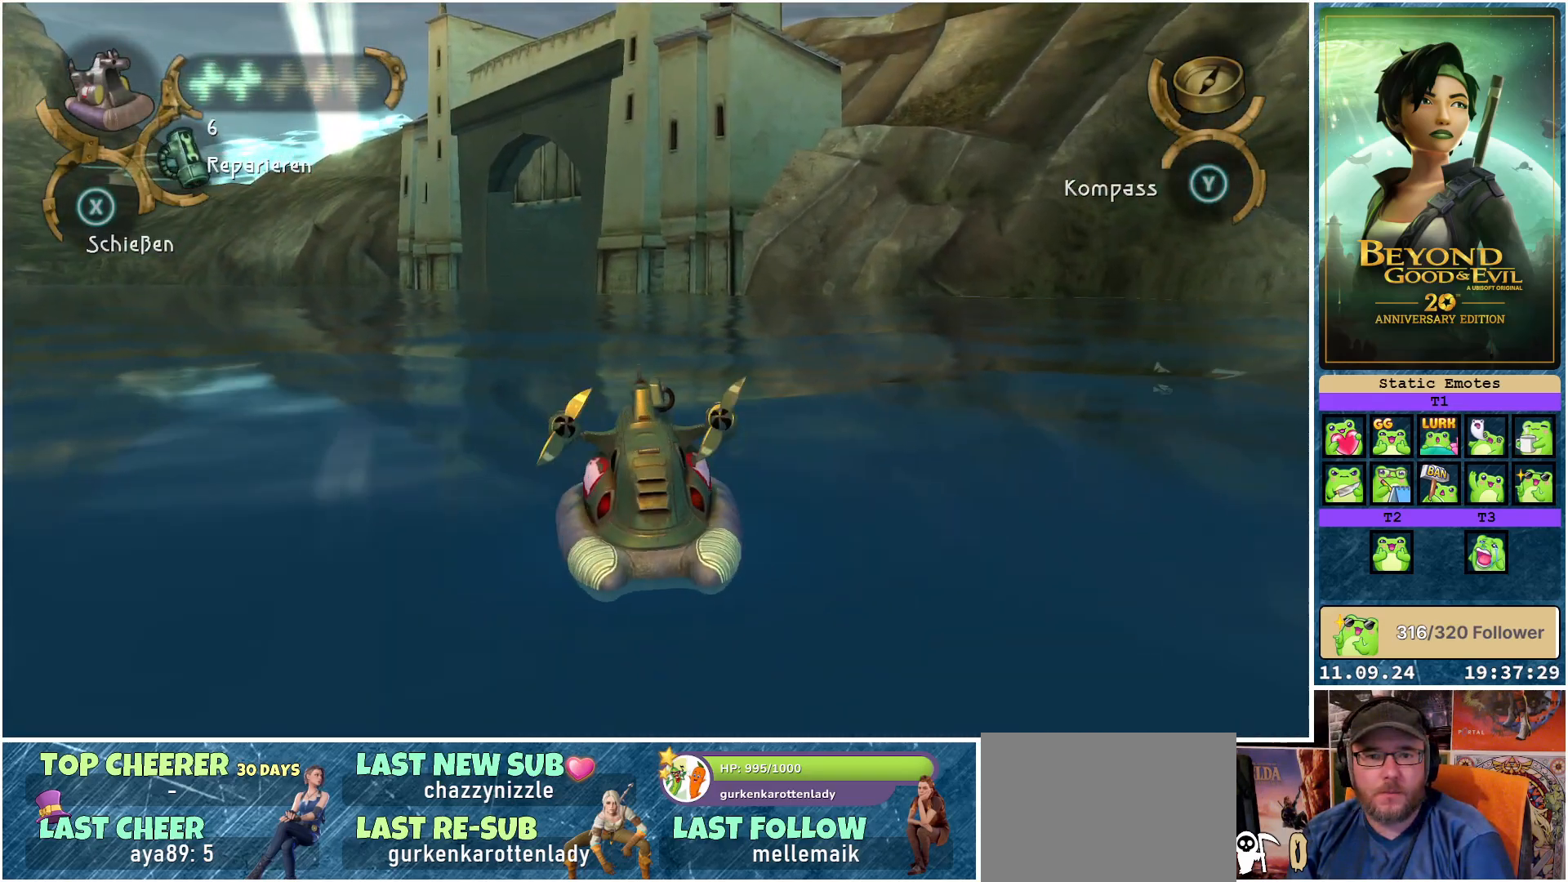
Gameplay with a controller (Xbox layout); each line is a JSON object with the inputs held at the frame after it. "events" lists button and stick changes between this image and that frame as [ms after this image, input, new state], when the widget could be followed in between.
{"buttons": ["R2"], "left_stick": "up-left", "right_stick": "center", "events": [[133, "left_stick", "center"], [433, "left_stick", "up-left"]]}
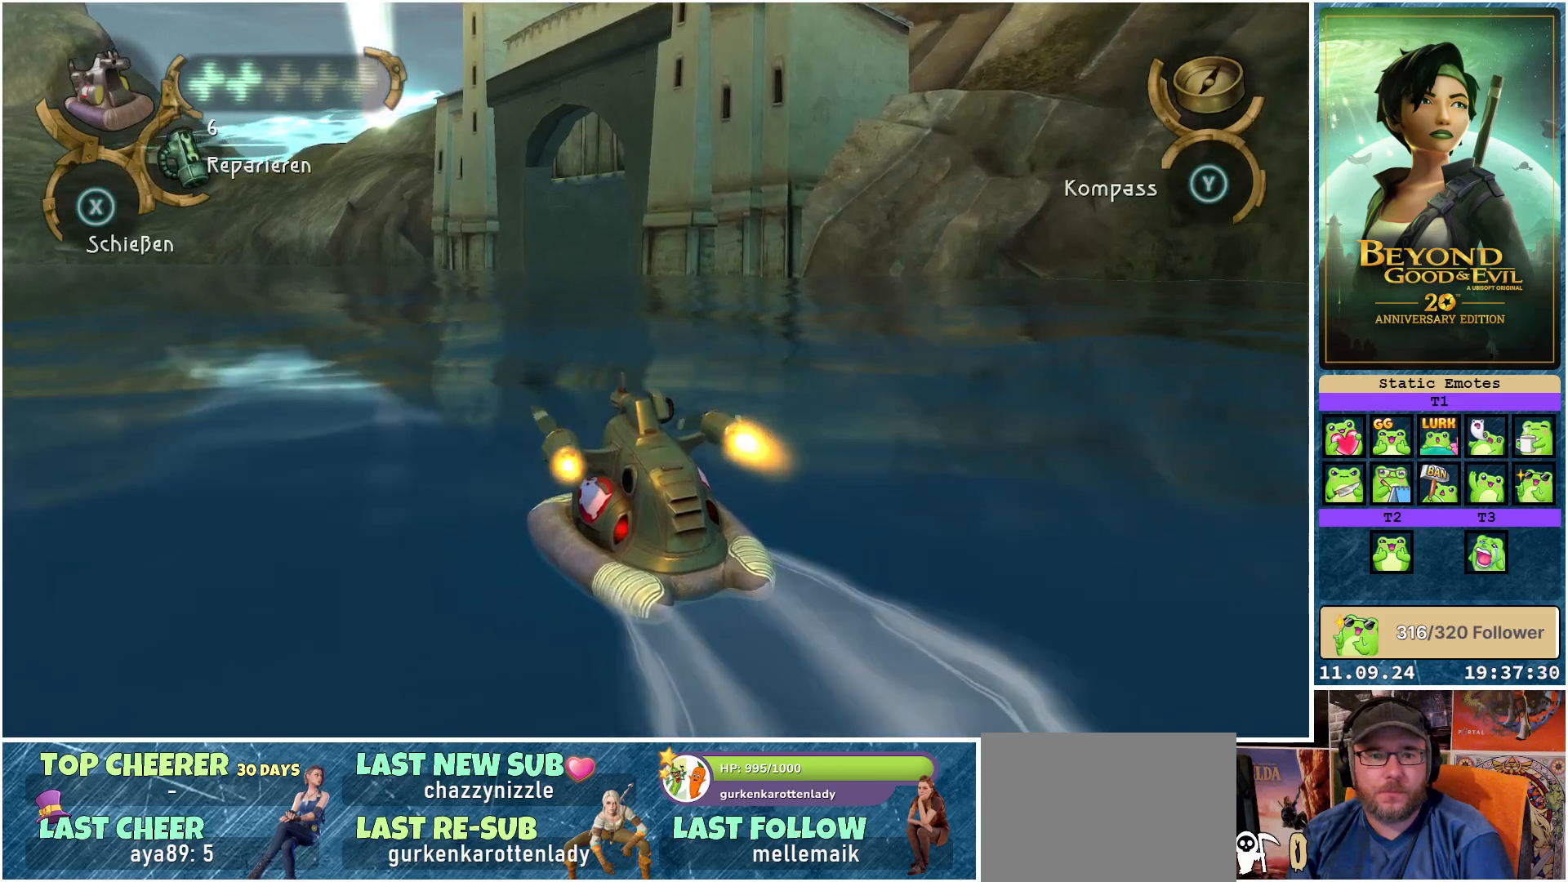
{"buttons": ["R2"], "left_stick": "center", "right_stick": "center", "events": [[117, "left_stick", "center"]]}
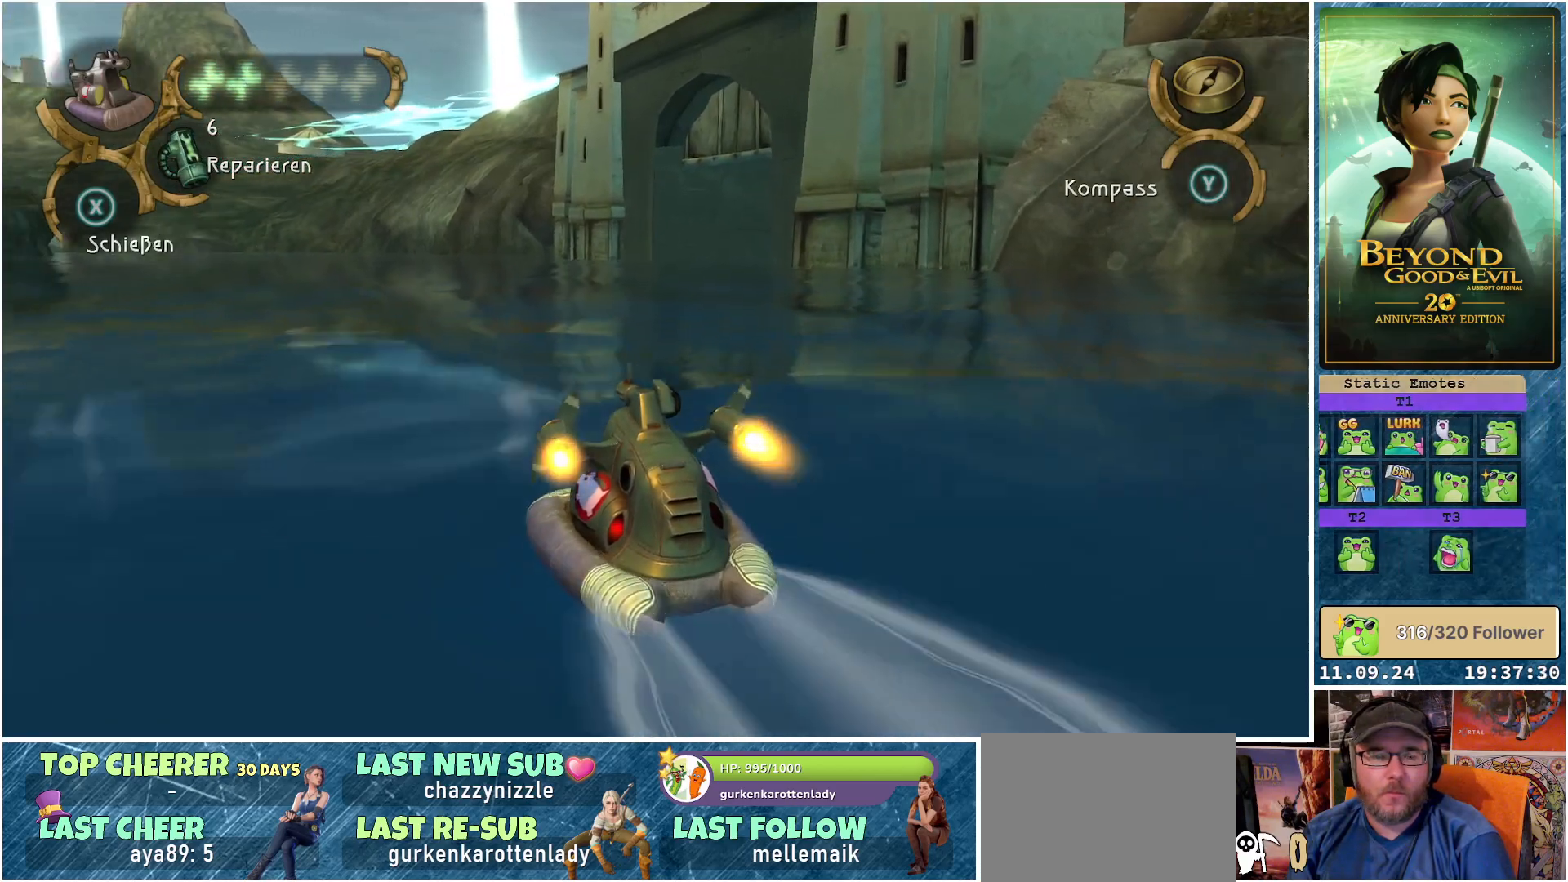
{"buttons": ["R2"], "left_stick": "right", "right_stick": "center", "events": [[233, "left_stick", "right"]]}
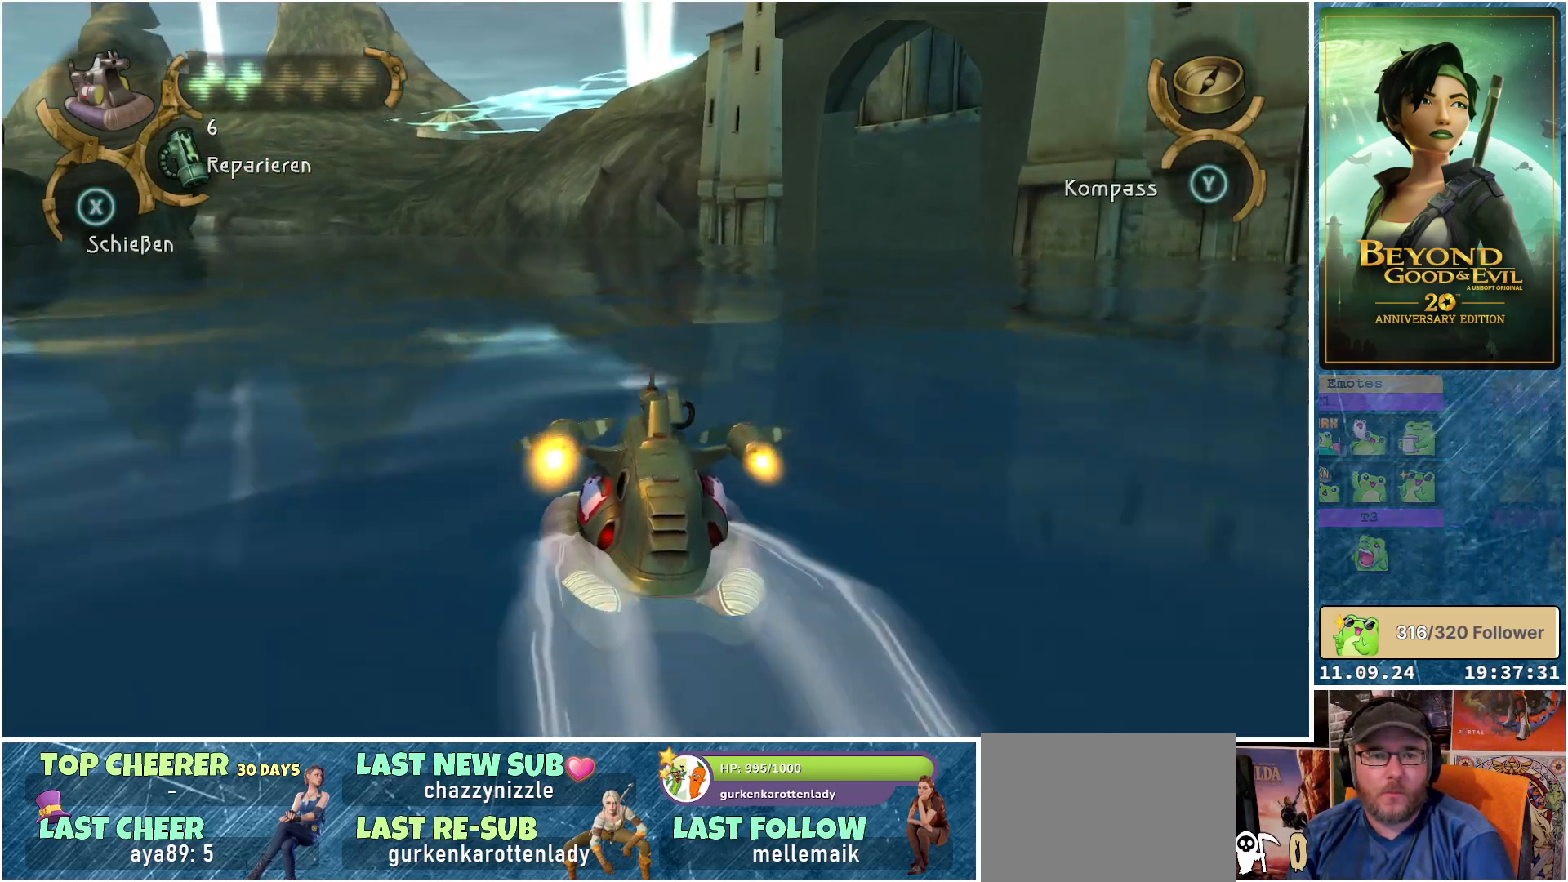
{"buttons": ["R2"], "left_stick": "center", "right_stick": "center", "events": [[467, "left_stick", "center"]]}
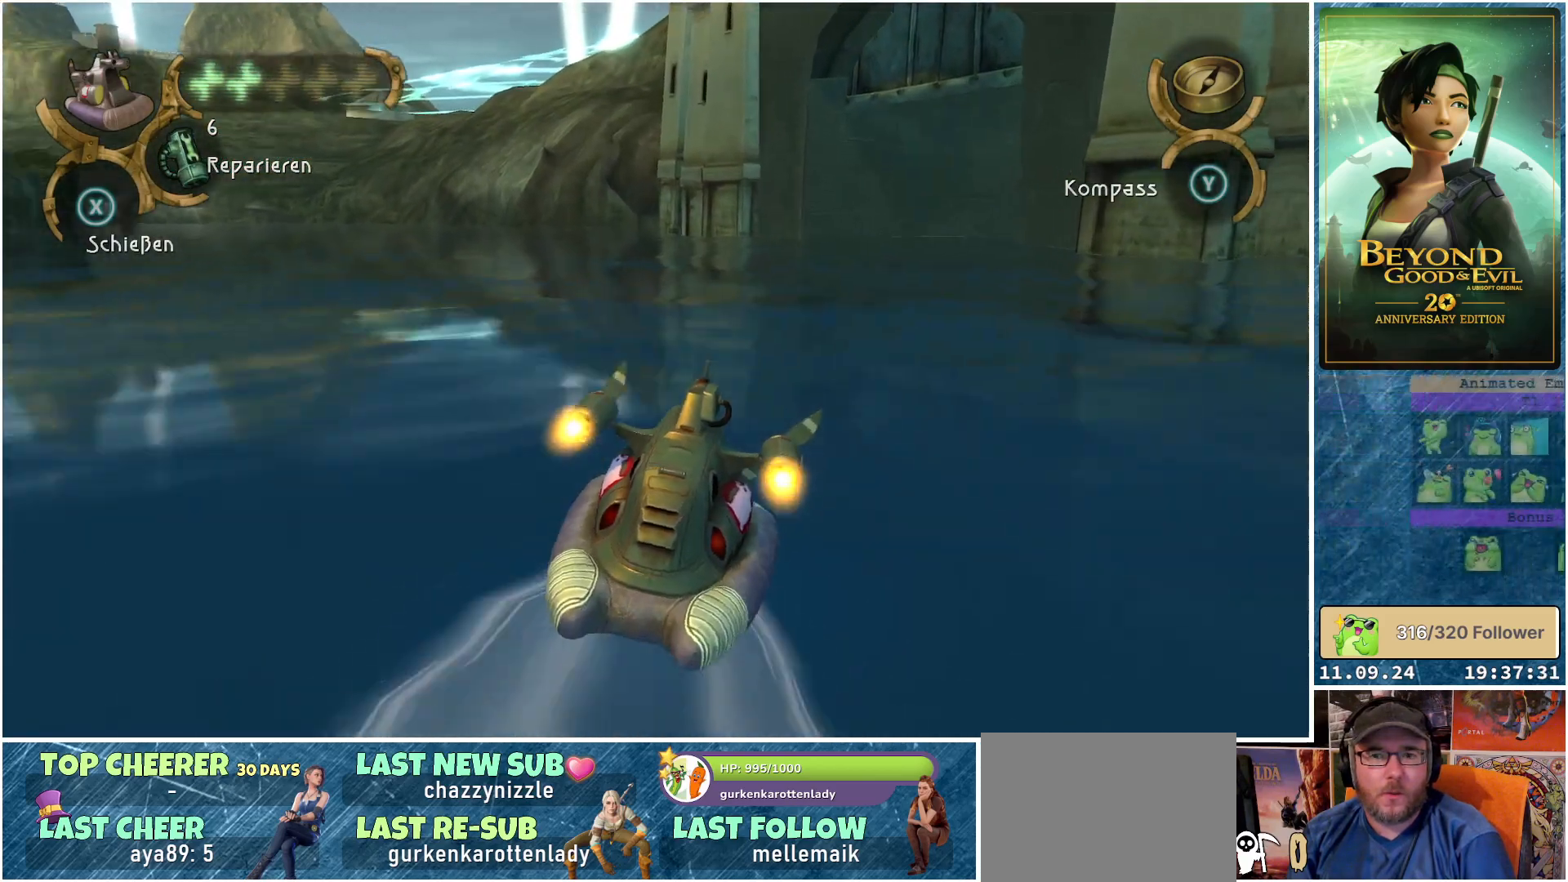
{"buttons": ["R2"], "left_stick": "center", "right_stick": "center", "events": []}
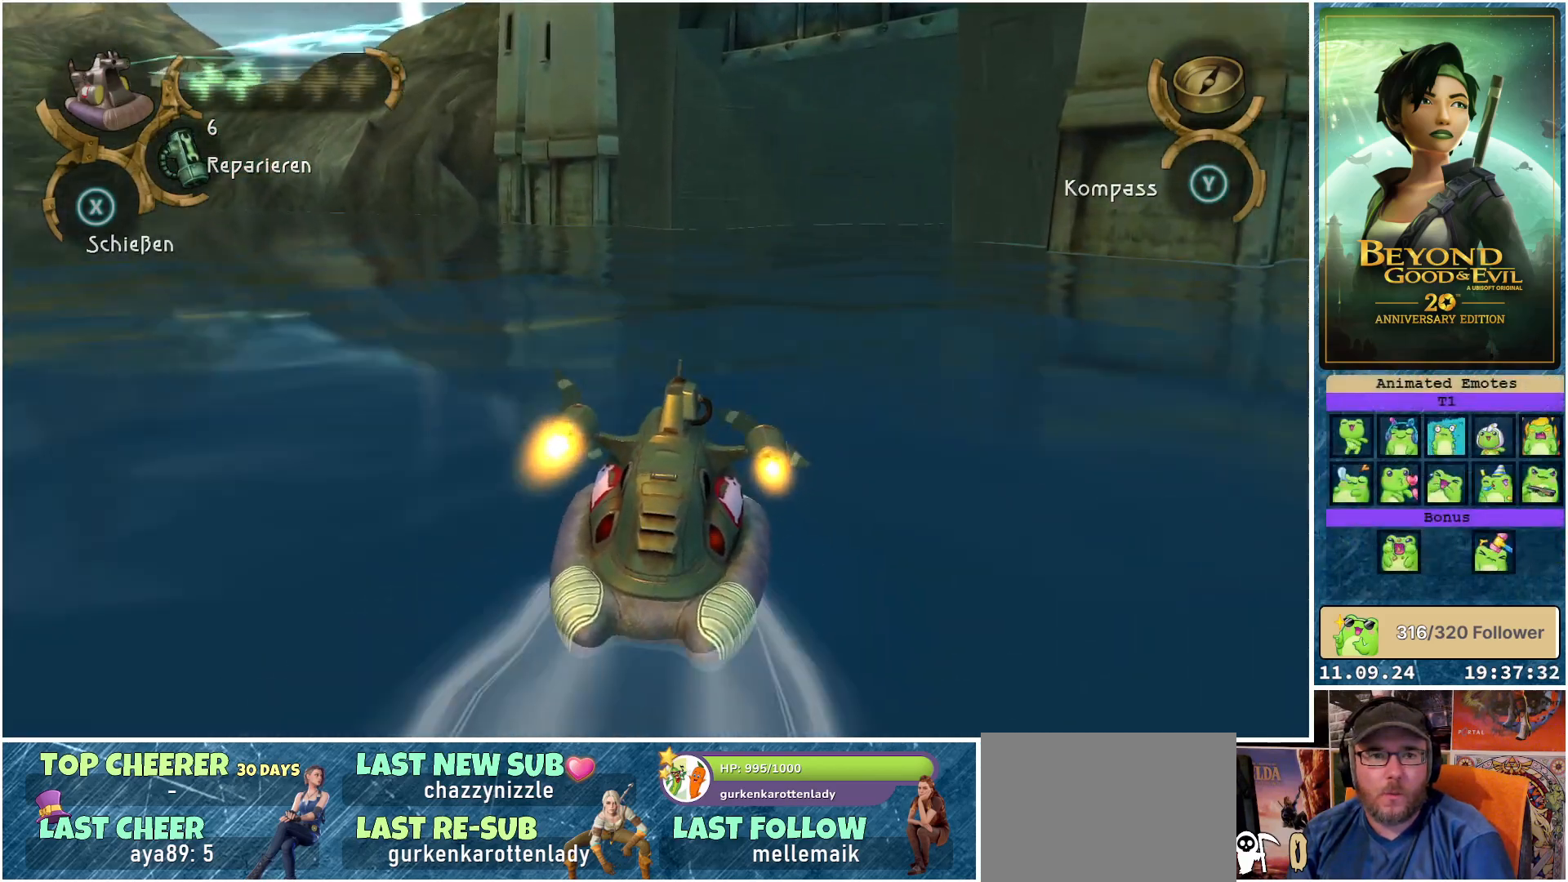
{"buttons": ["R2"], "left_stick": "right", "right_stick": "center", "events": [[350, "left_stick", "right"]]}
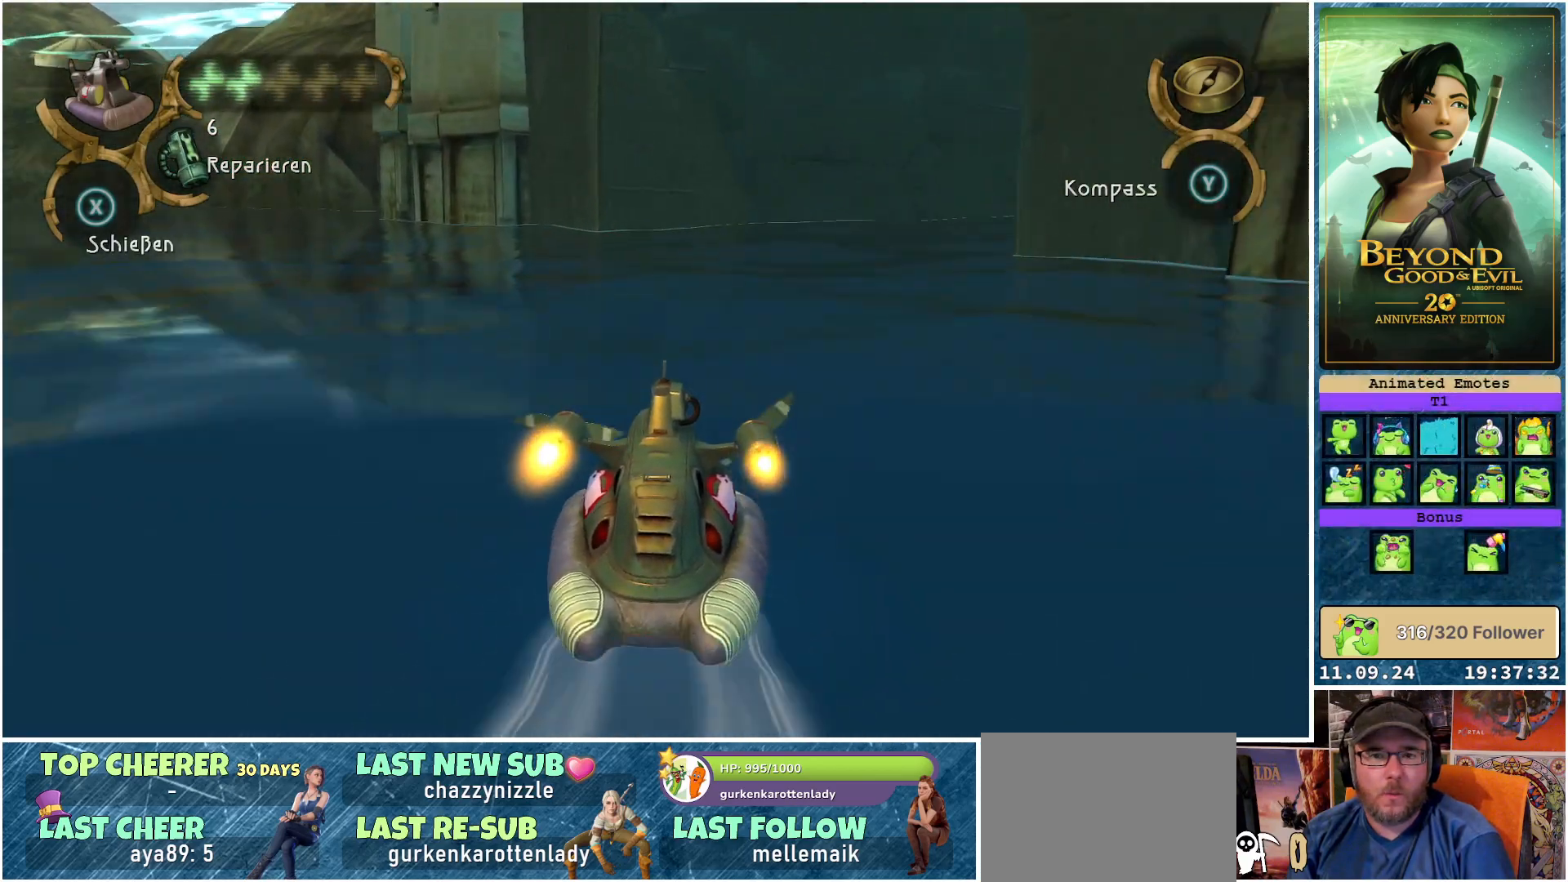
{"buttons": ["R2"], "left_stick": "right", "right_stick": "center", "events": []}
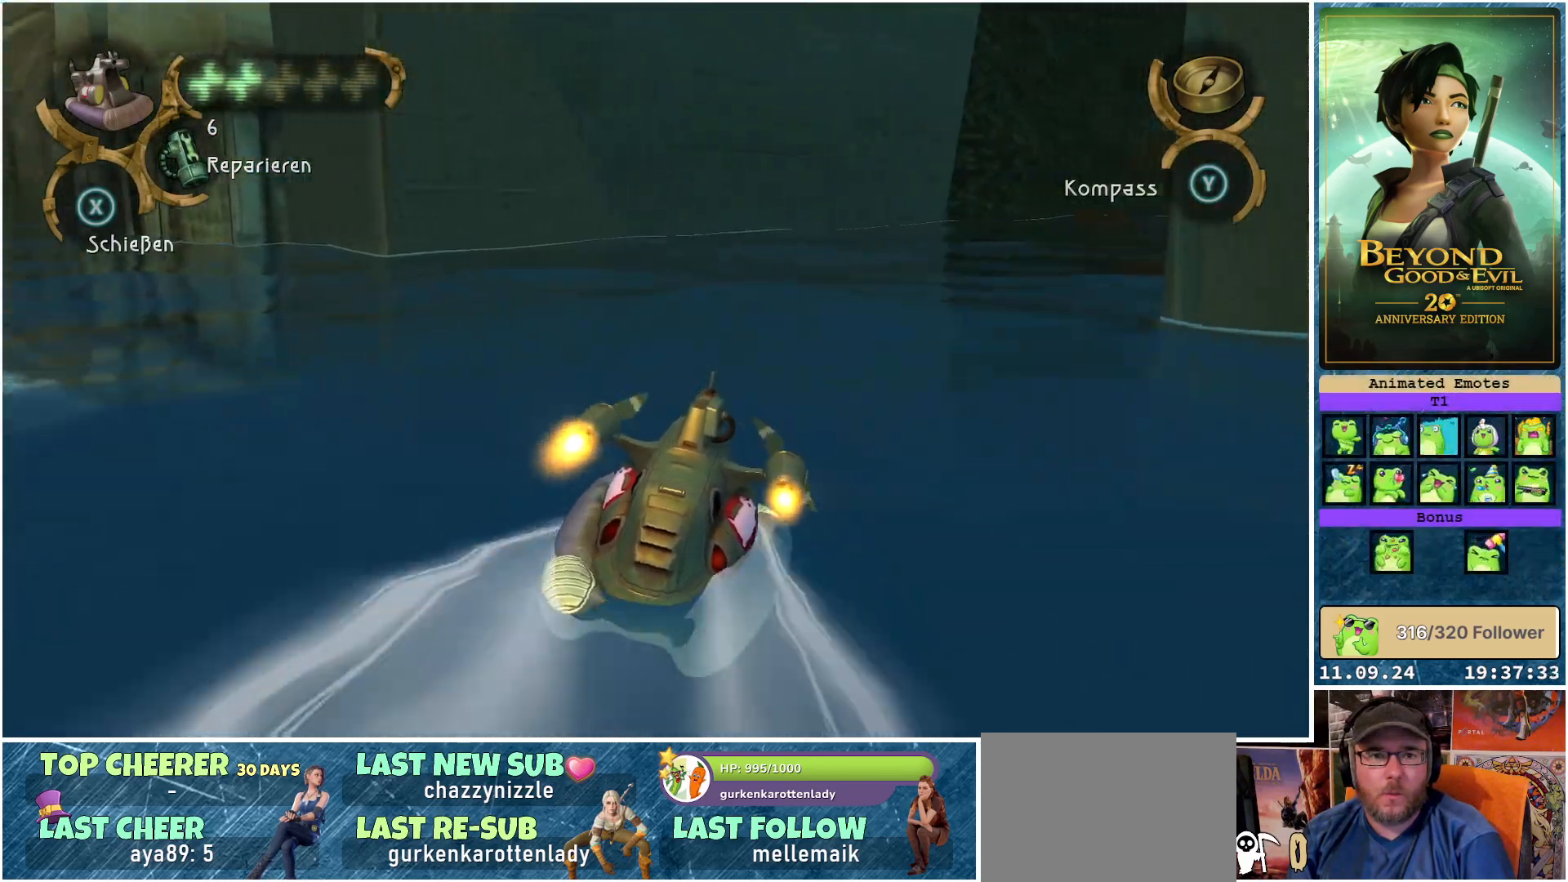
{"buttons": ["R2"], "left_stick": "right", "right_stick": "center", "events": []}
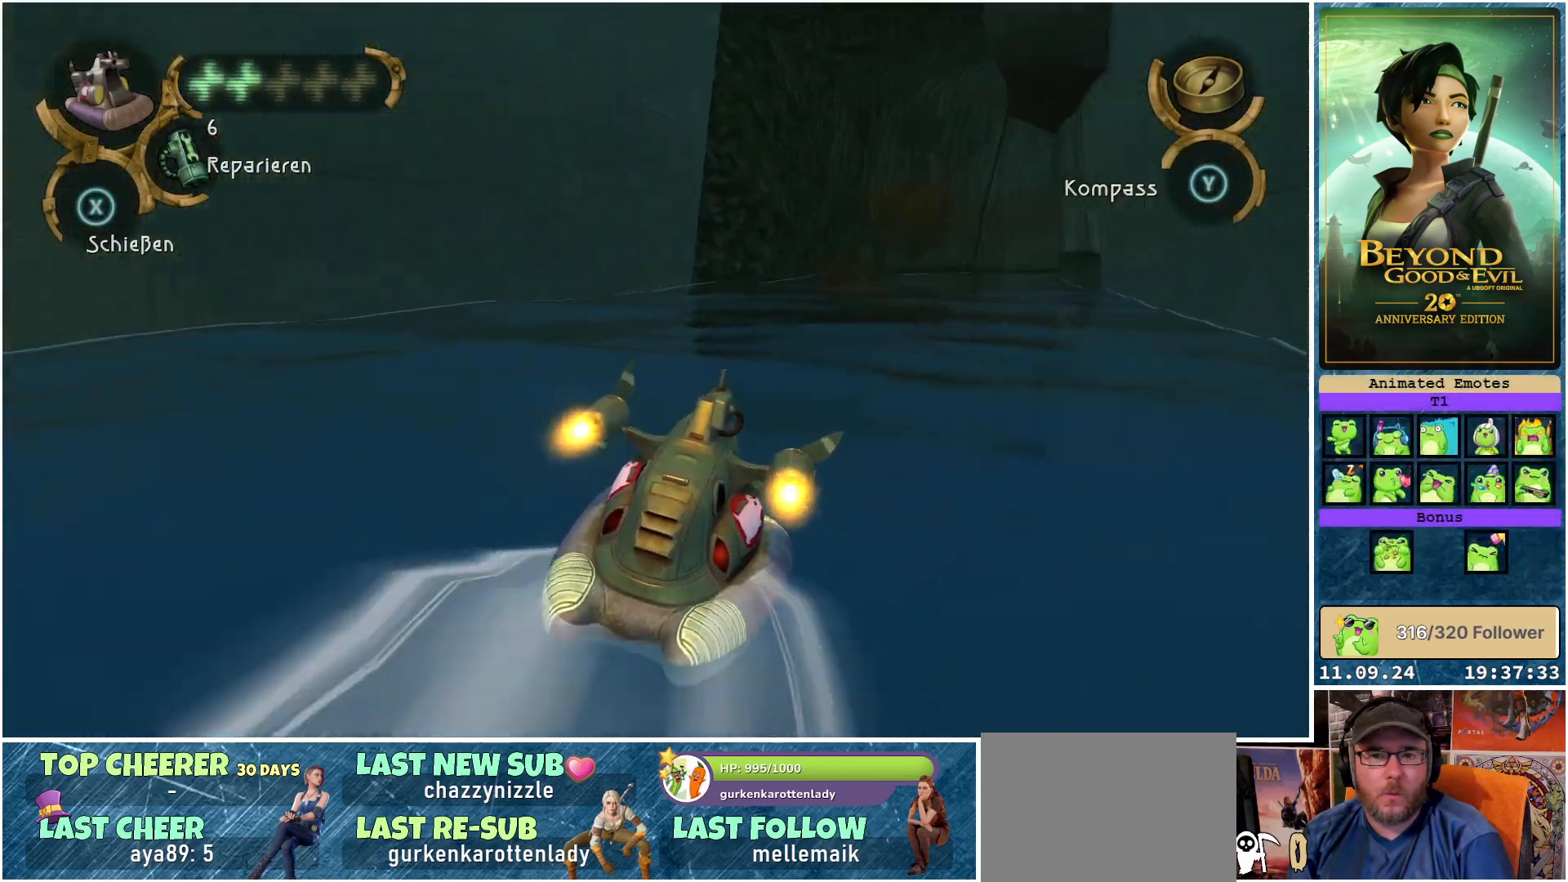
{"buttons": ["R2"], "left_stick": "center", "right_stick": "center", "events": [[133, "left_stick", "center"]]}
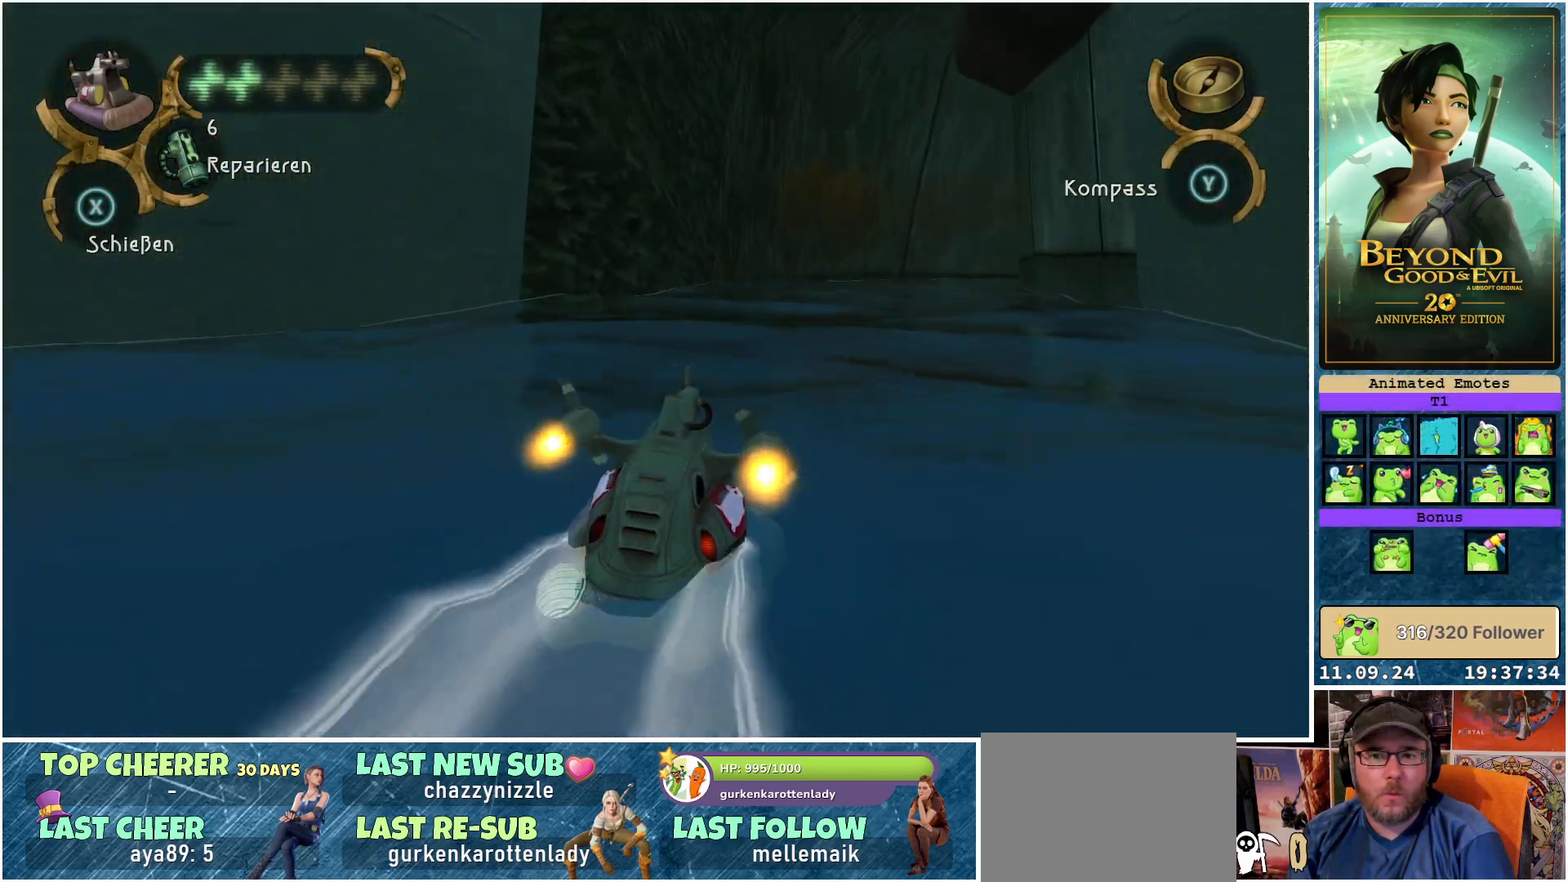
{"buttons": ["R2"], "left_stick": "center", "right_stick": "center", "events": []}
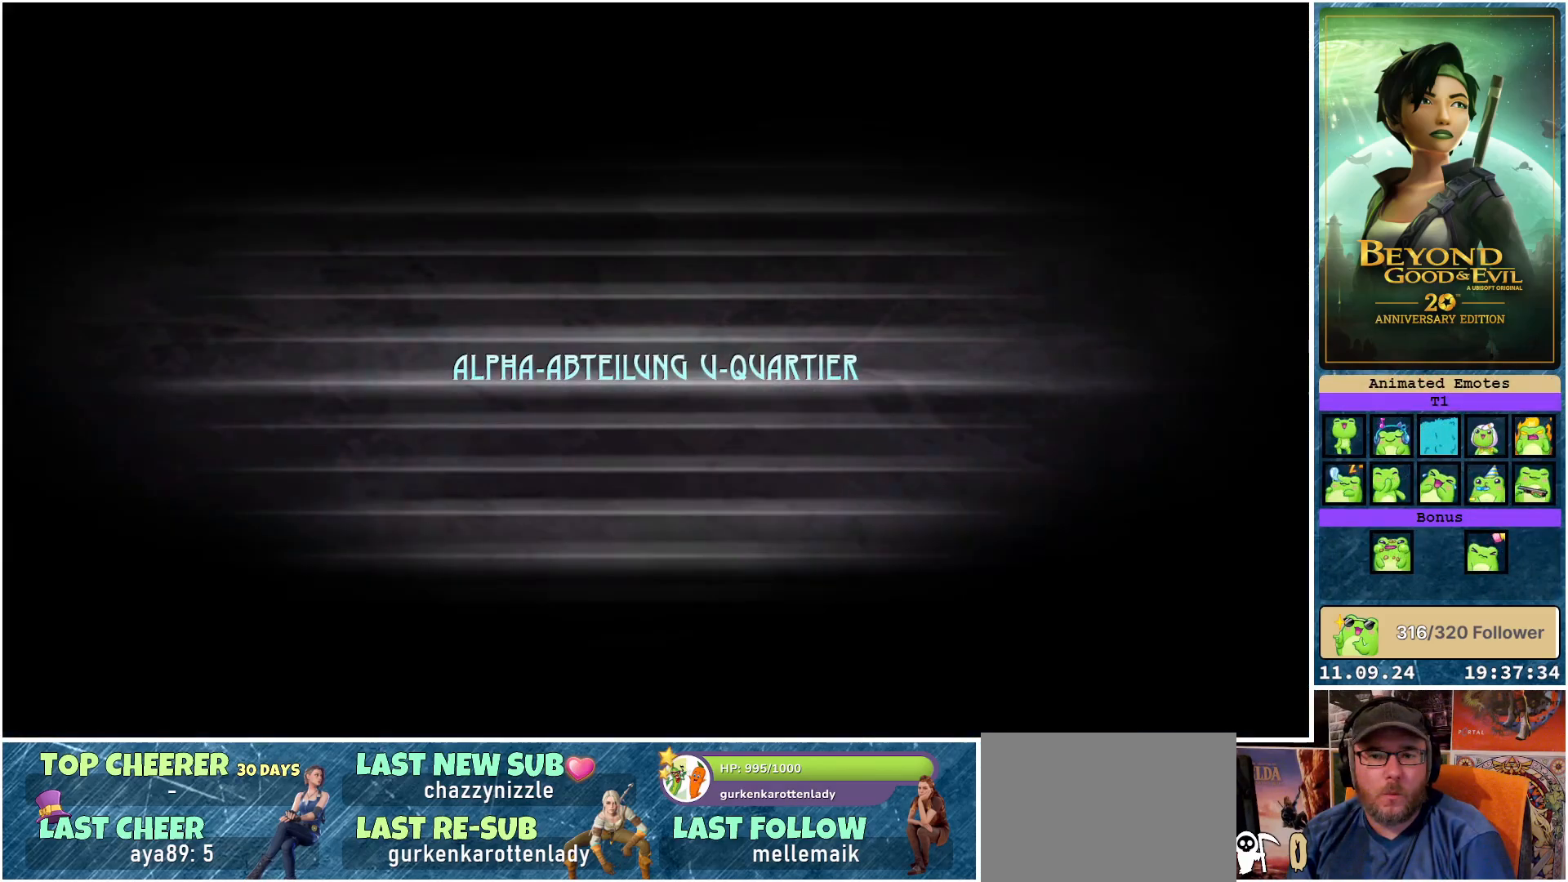
{"buttons": [], "left_stick": "center", "right_stick": "center", "events": [[100, "R2", "up"]]}
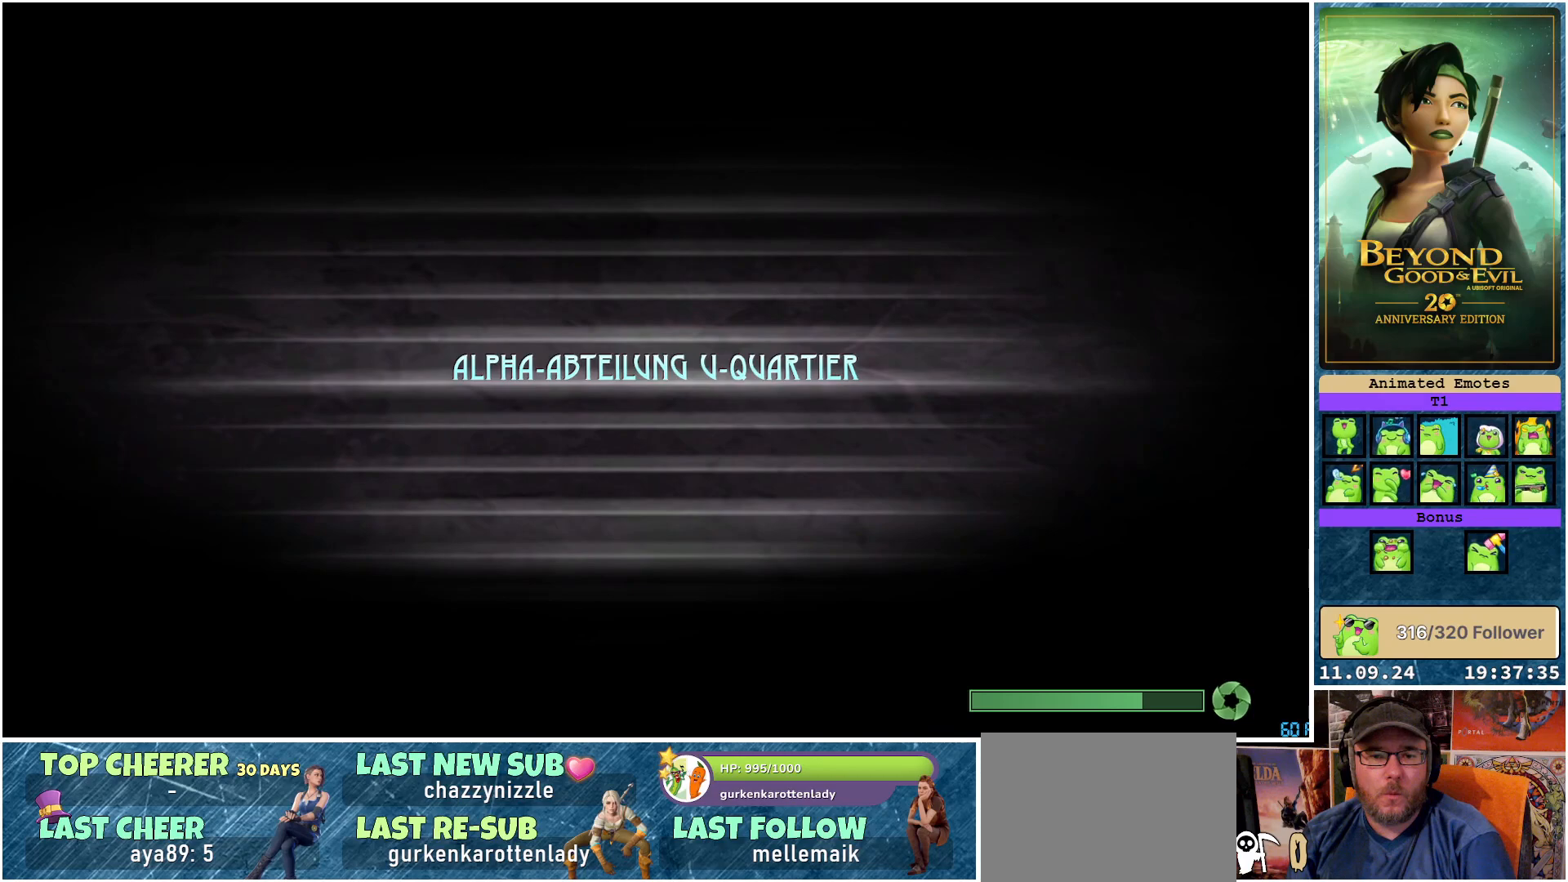
{"buttons": [], "left_stick": "center", "right_stick": "center", "events": []}
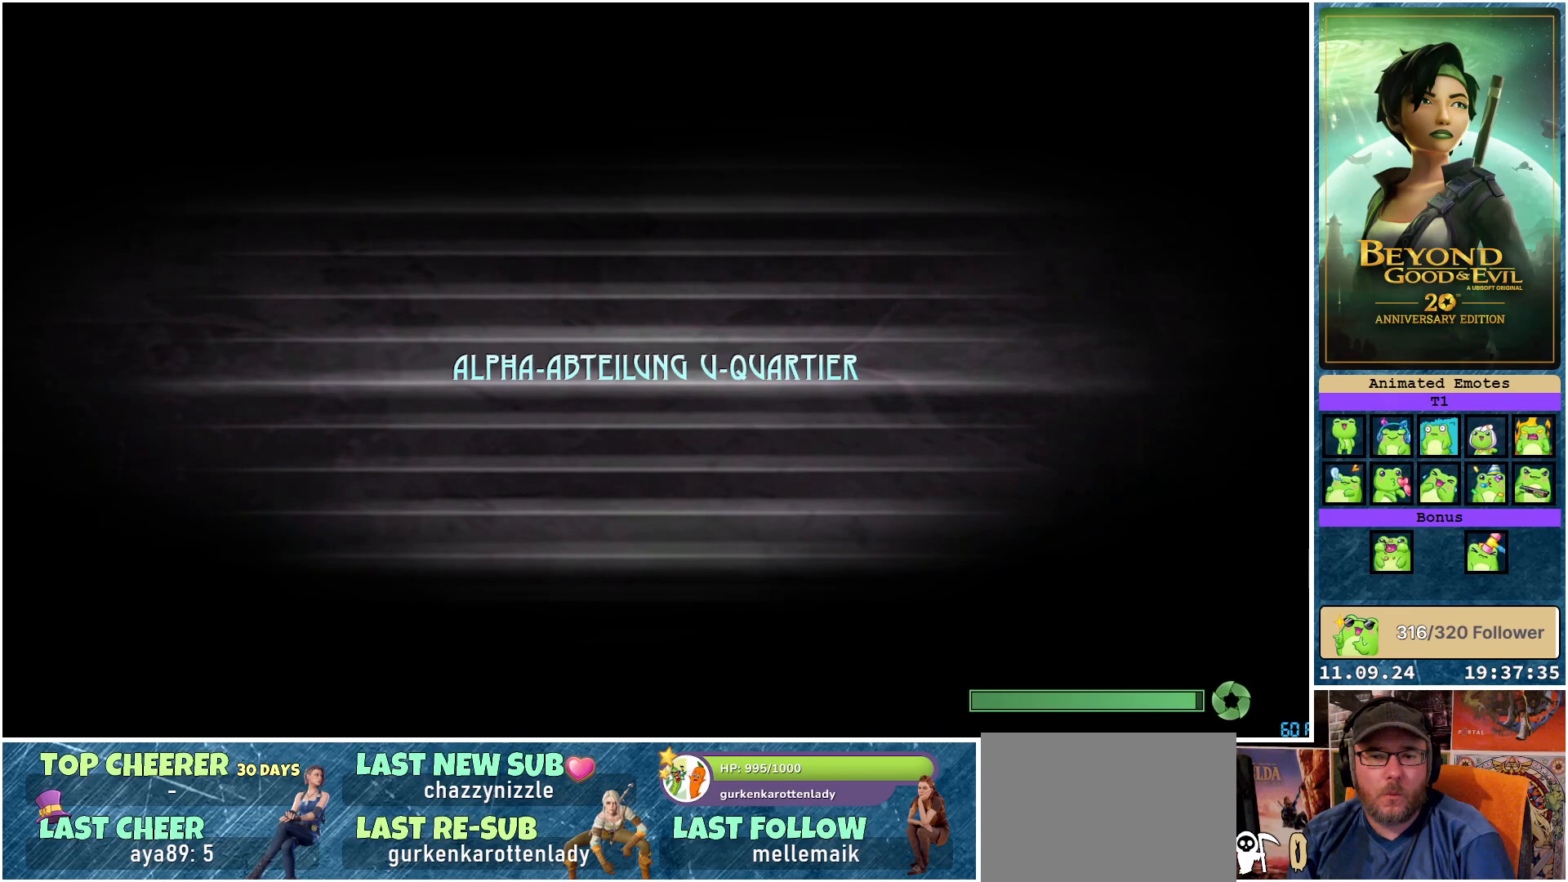
{"buttons": [], "left_stick": "center", "right_stick": "center", "events": []}
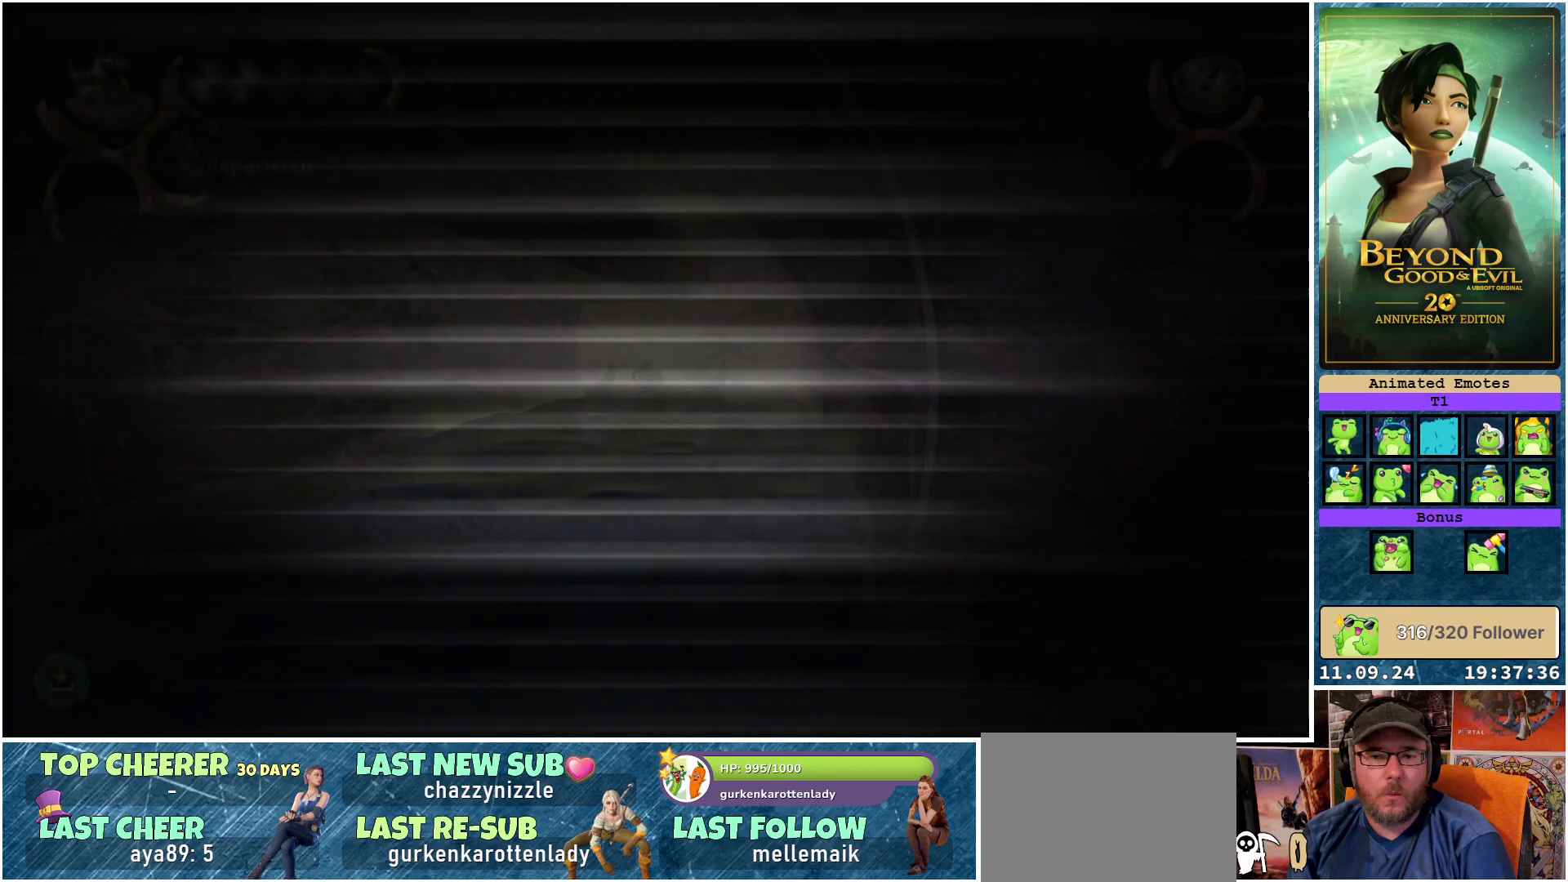
{"buttons": [], "left_stick": "center", "right_stick": "center", "events": []}
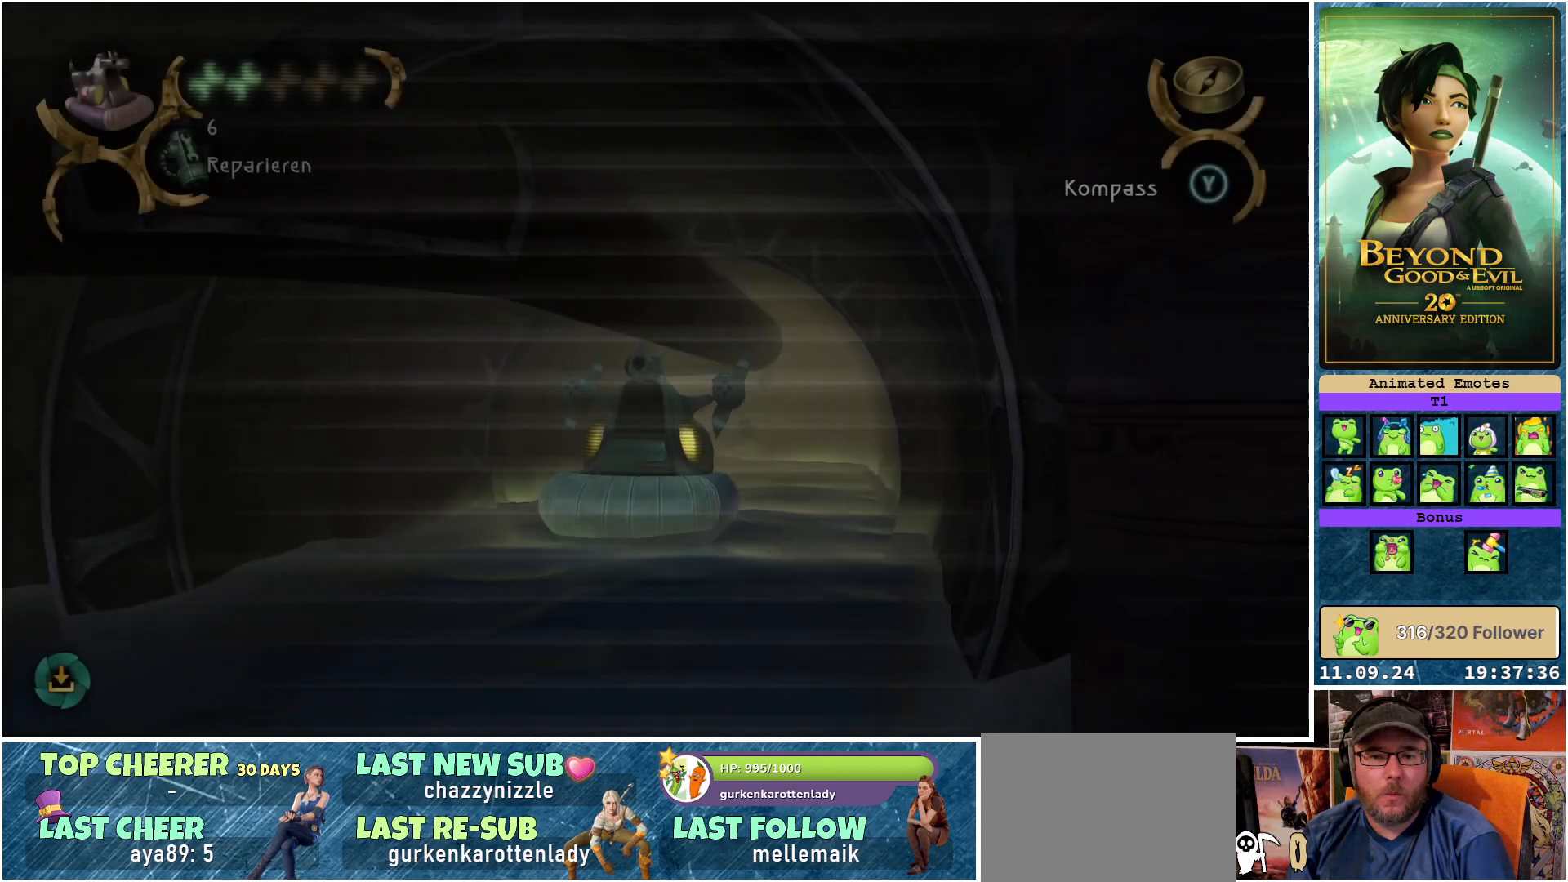
{"buttons": [], "left_stick": "center", "right_stick": "left", "events": [[433, "right_stick", "left"]]}
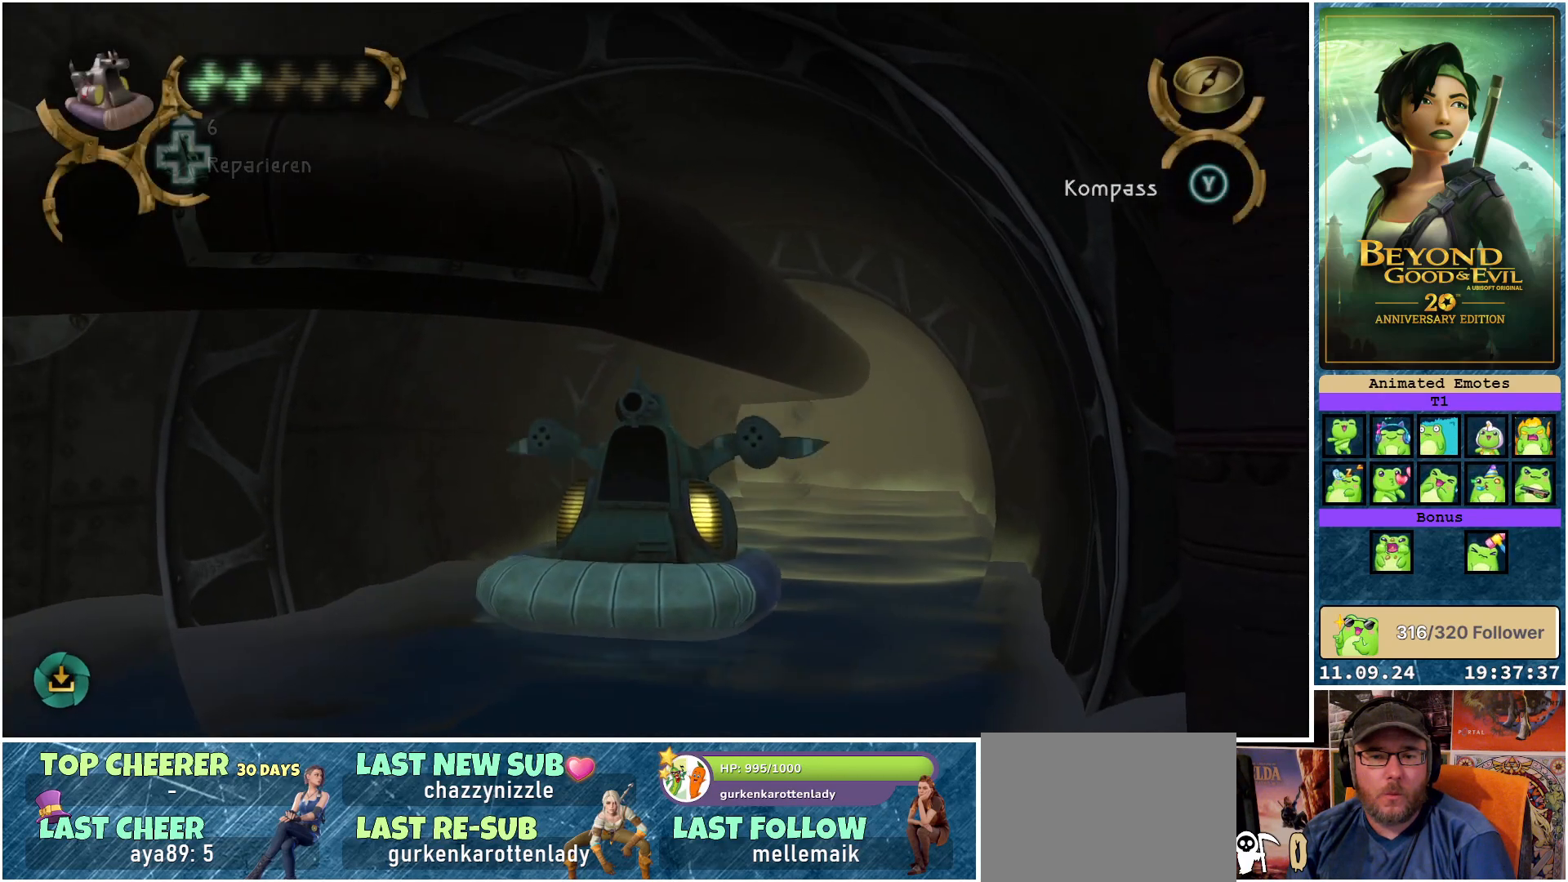
{"buttons": [], "left_stick": "center", "right_stick": "left", "events": []}
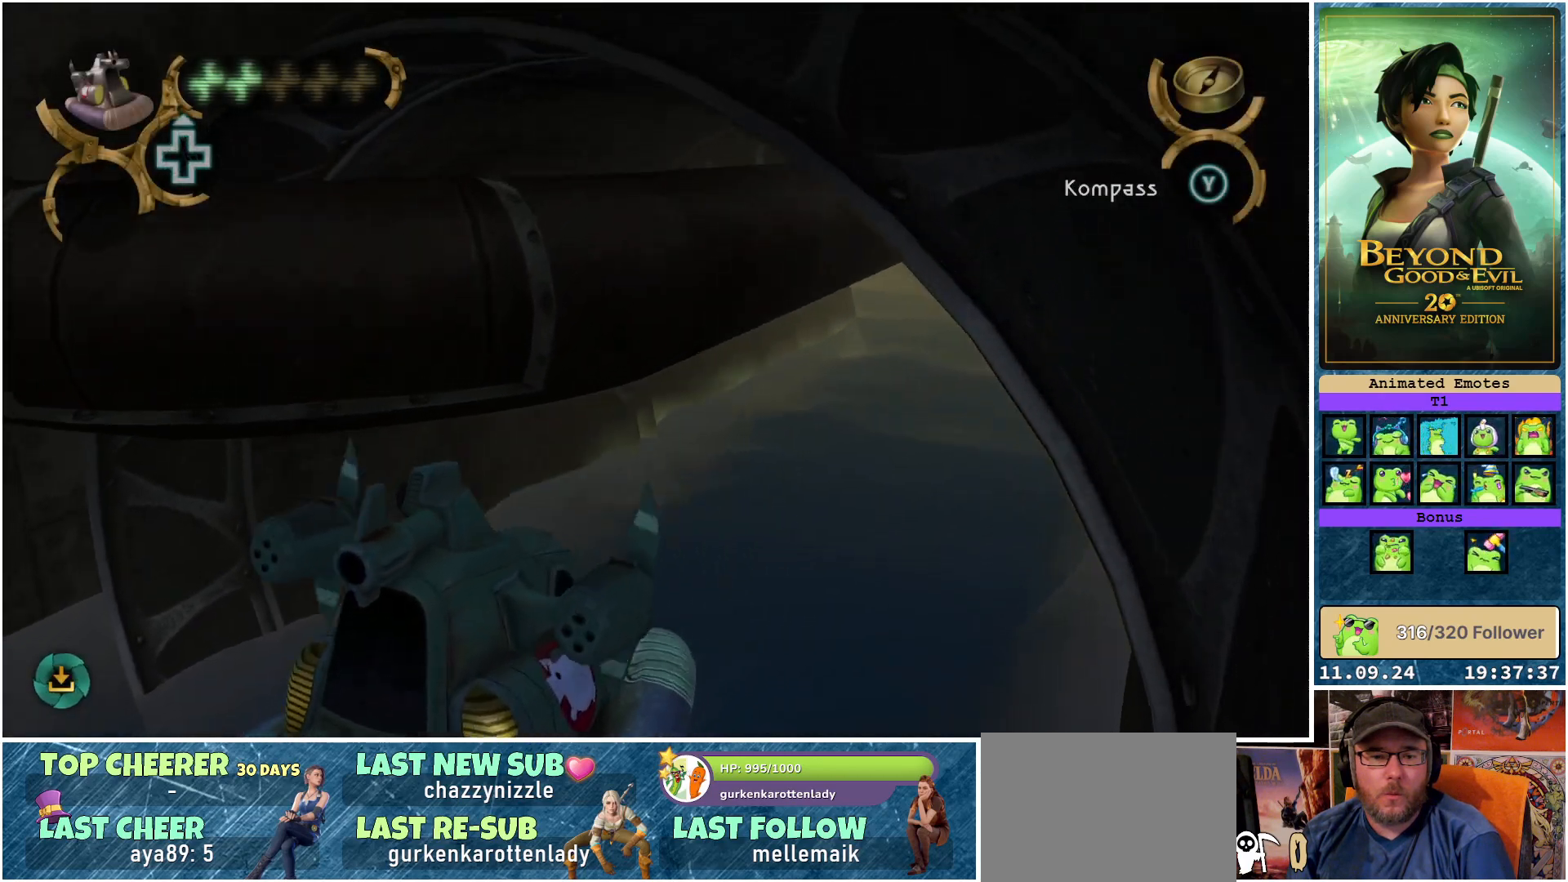
{"buttons": [], "left_stick": "center", "right_stick": "left", "events": [[183, "R2", "down"], [500, "R2", "up"]]}
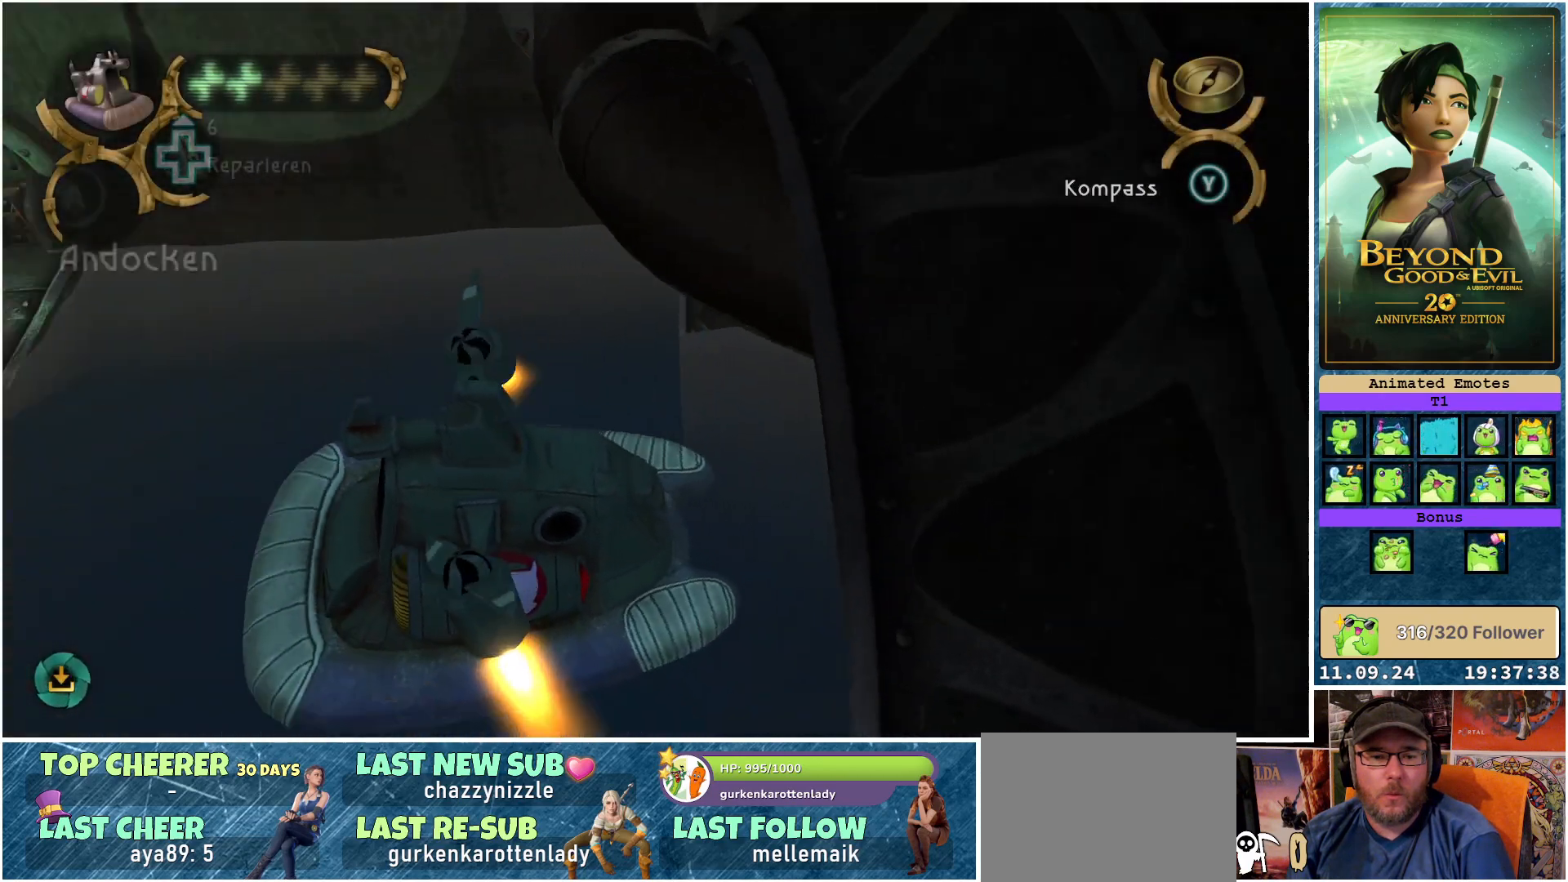
{"buttons": [], "left_stick": "center", "right_stick": "up-left", "events": [[283, "right_stick", "up-left"]]}
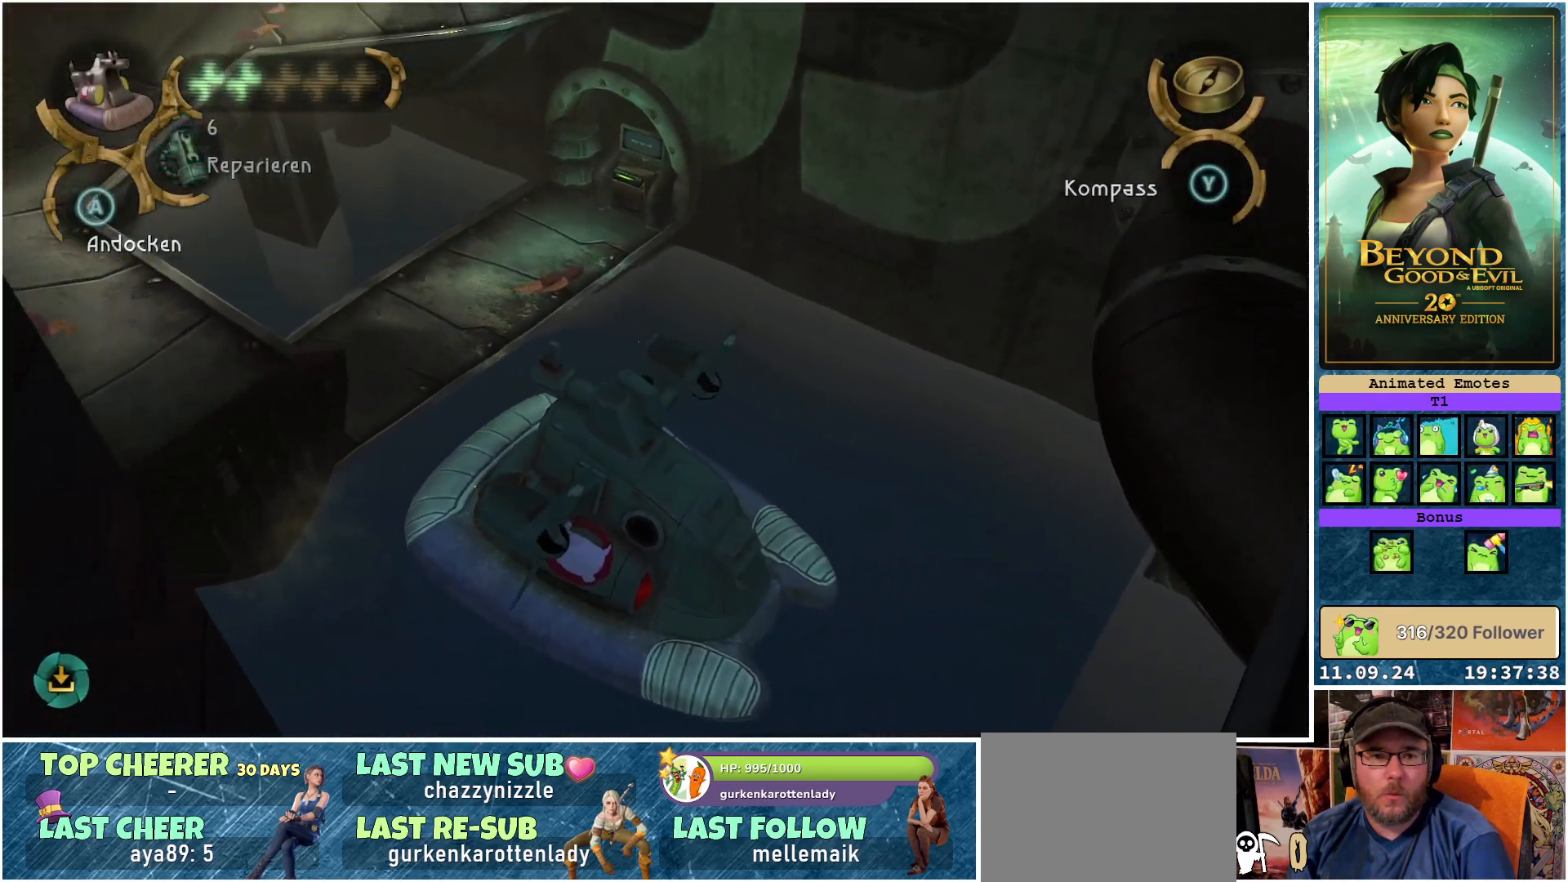
{"buttons": [], "left_stick": "center", "right_stick": "center", "events": [[200, "left_stick", "right"], [200, "right_stick", "center"], [367, "left_stick", "center"]]}
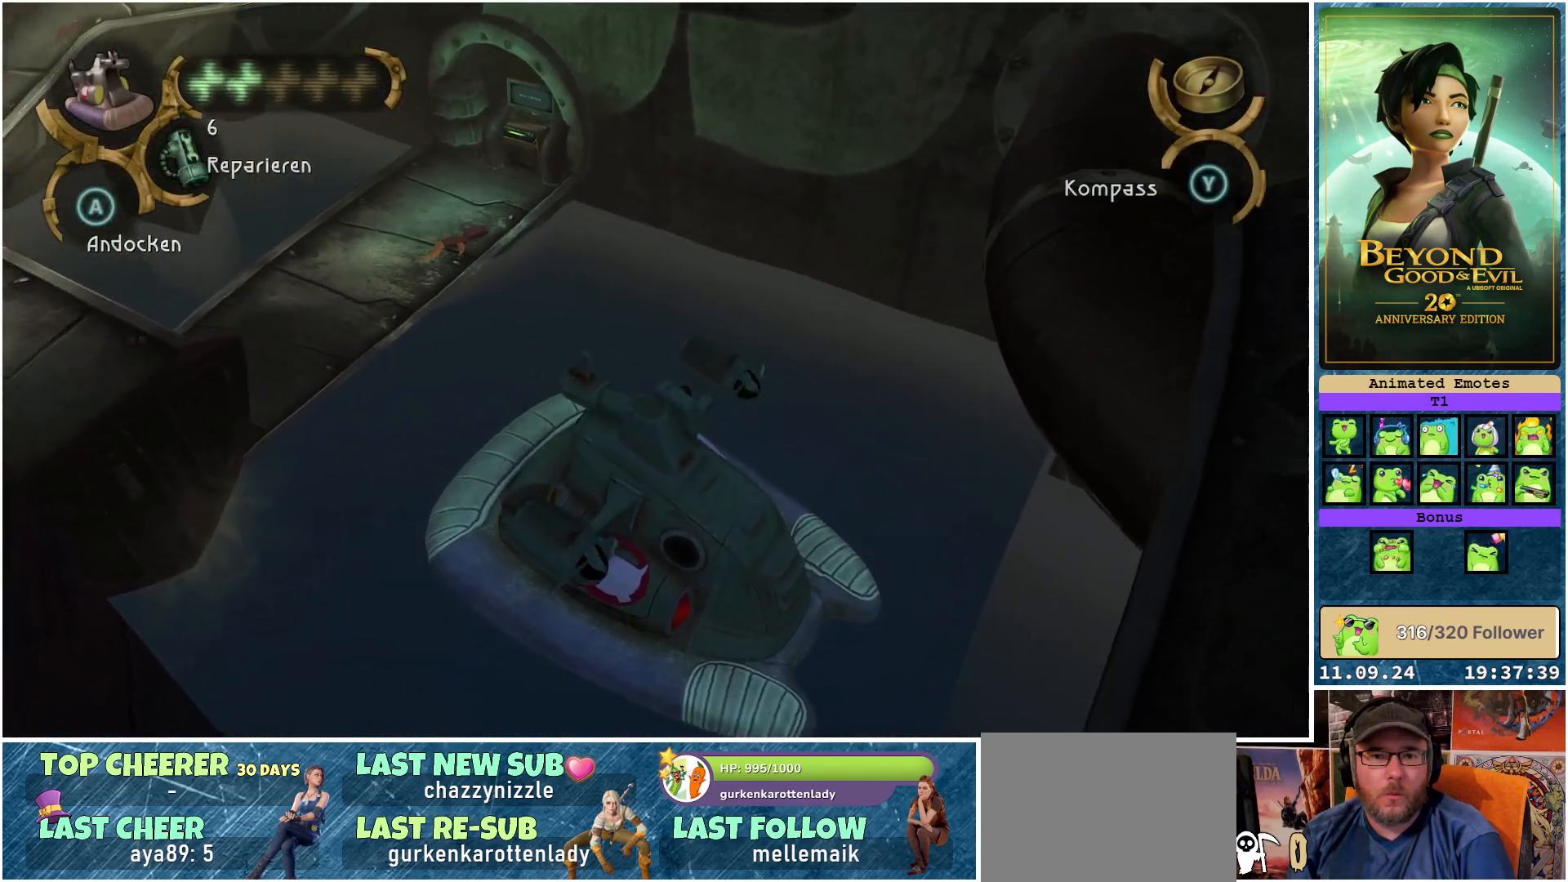
{"buttons": [], "left_stick": "center", "right_stick": "center", "events": []}
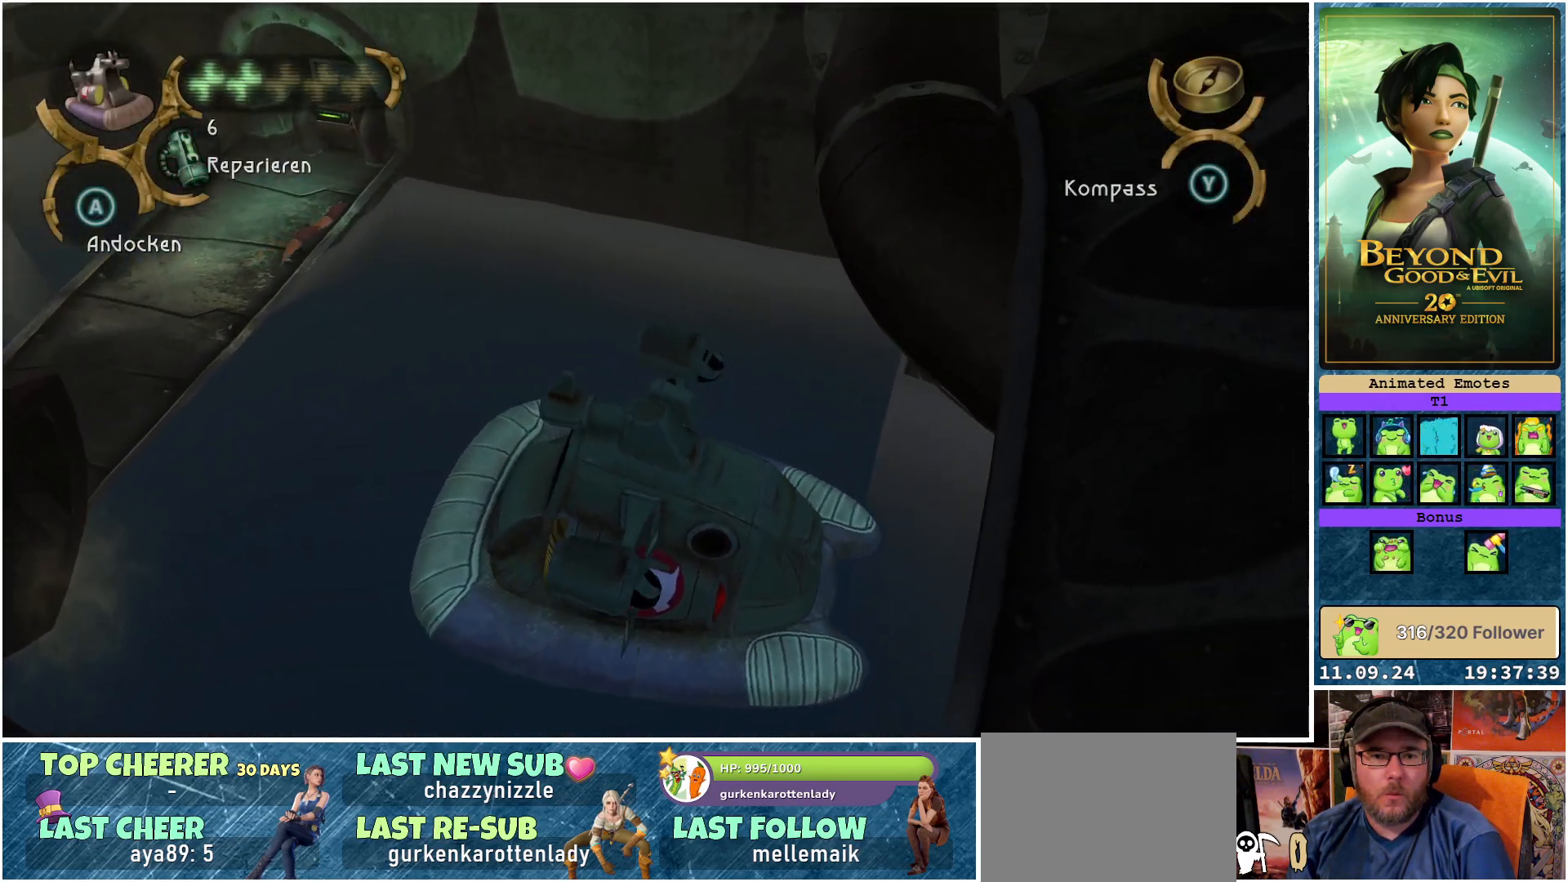
{"buttons": [], "left_stick": "left", "right_stick": "center", "events": [[483, "left_stick", "left"]]}
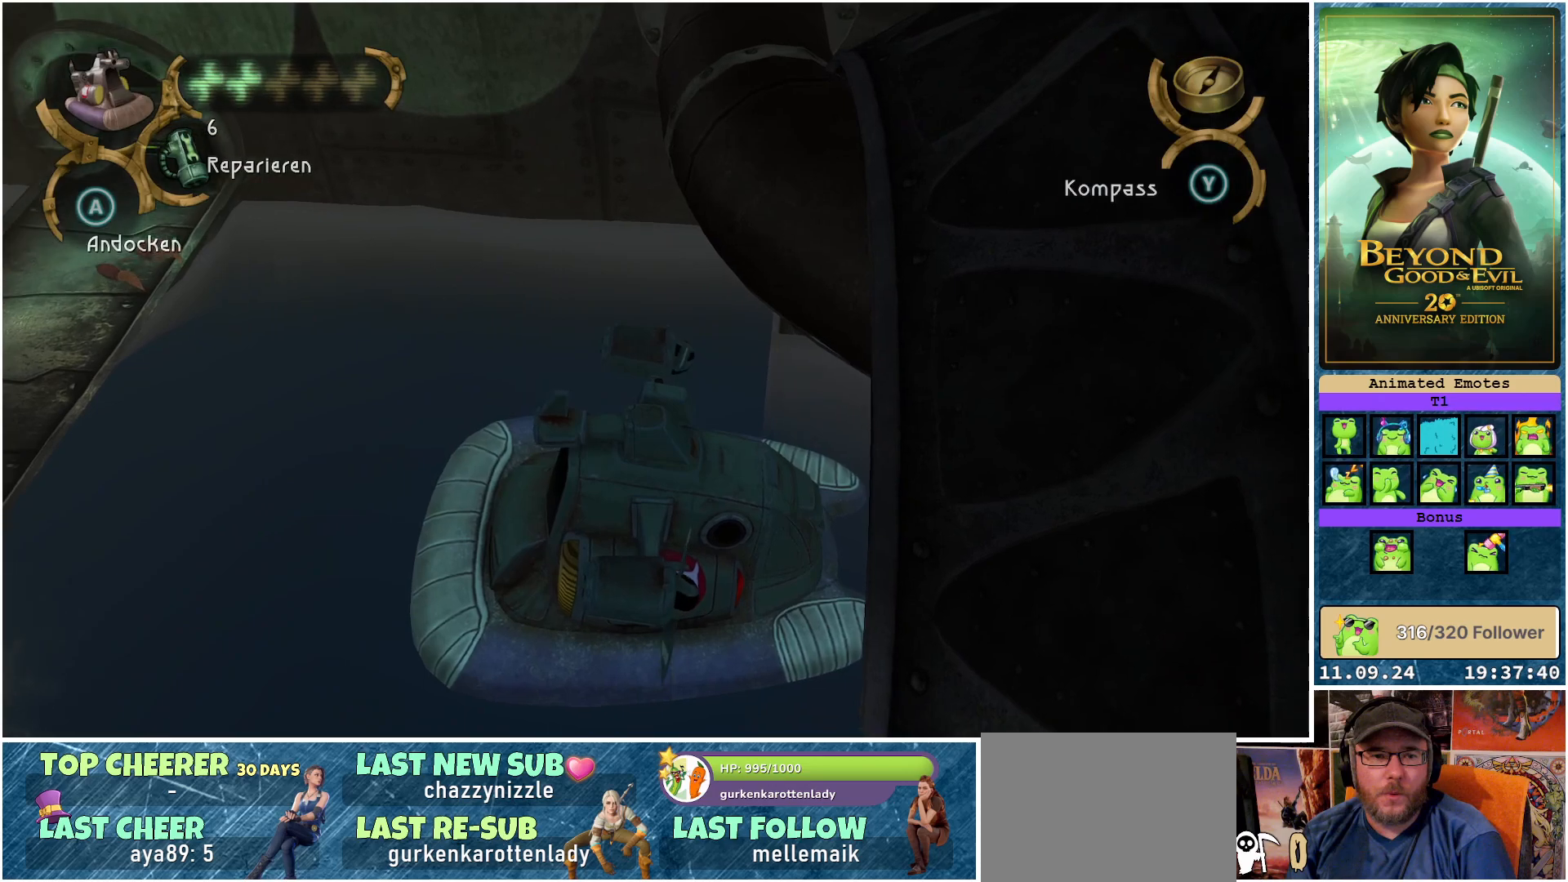
{"buttons": [], "left_stick": "left", "right_stick": "center", "events": []}
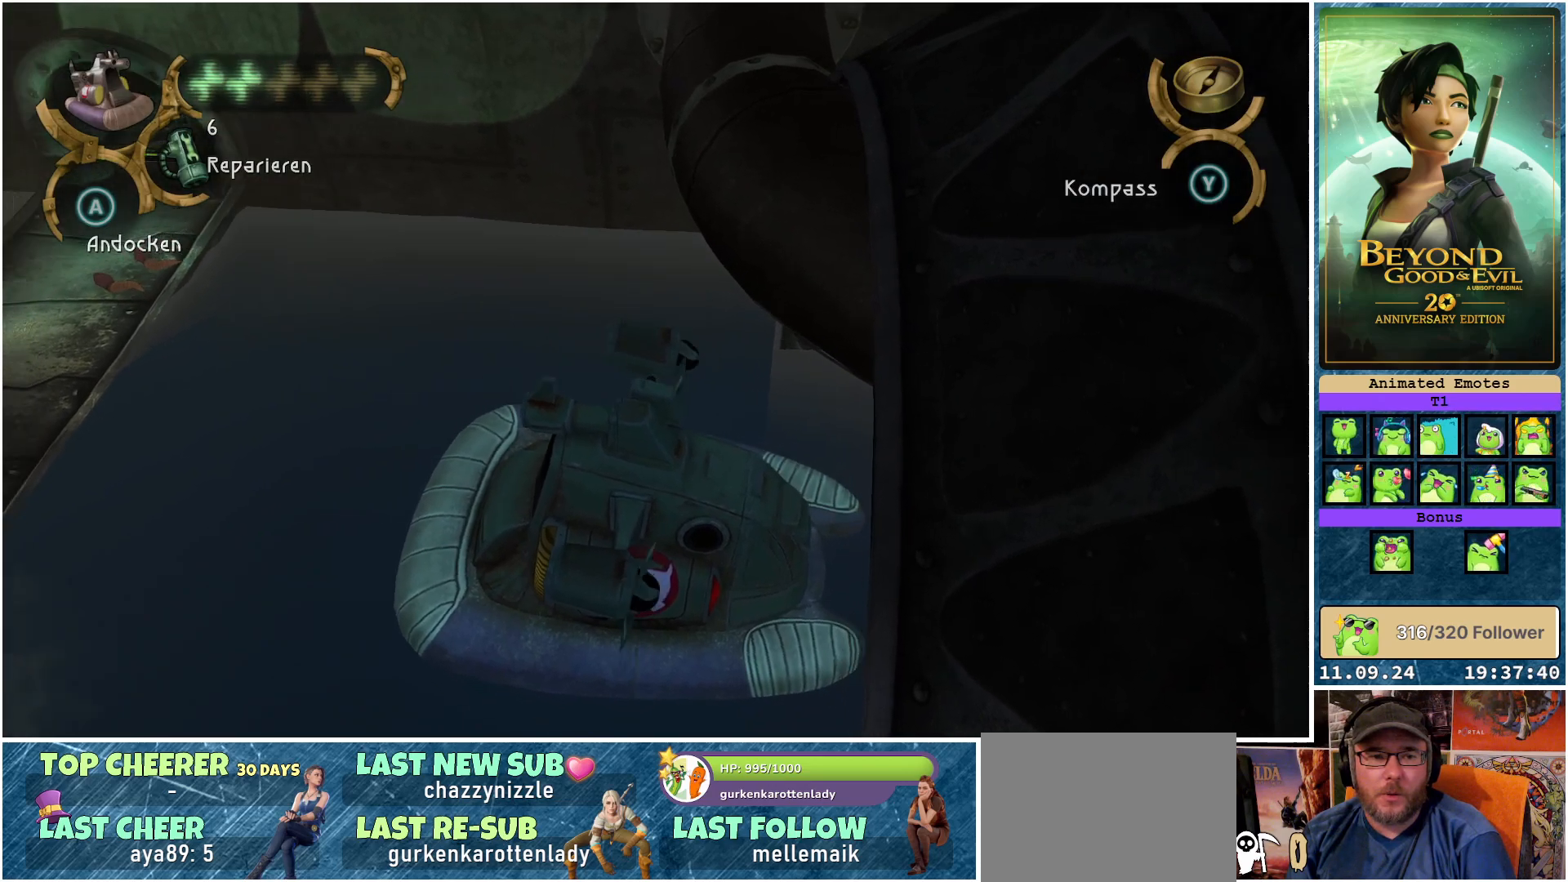
{"buttons": [], "left_stick": "center", "right_stick": "center", "events": [[383, "left_stick", "center"]]}
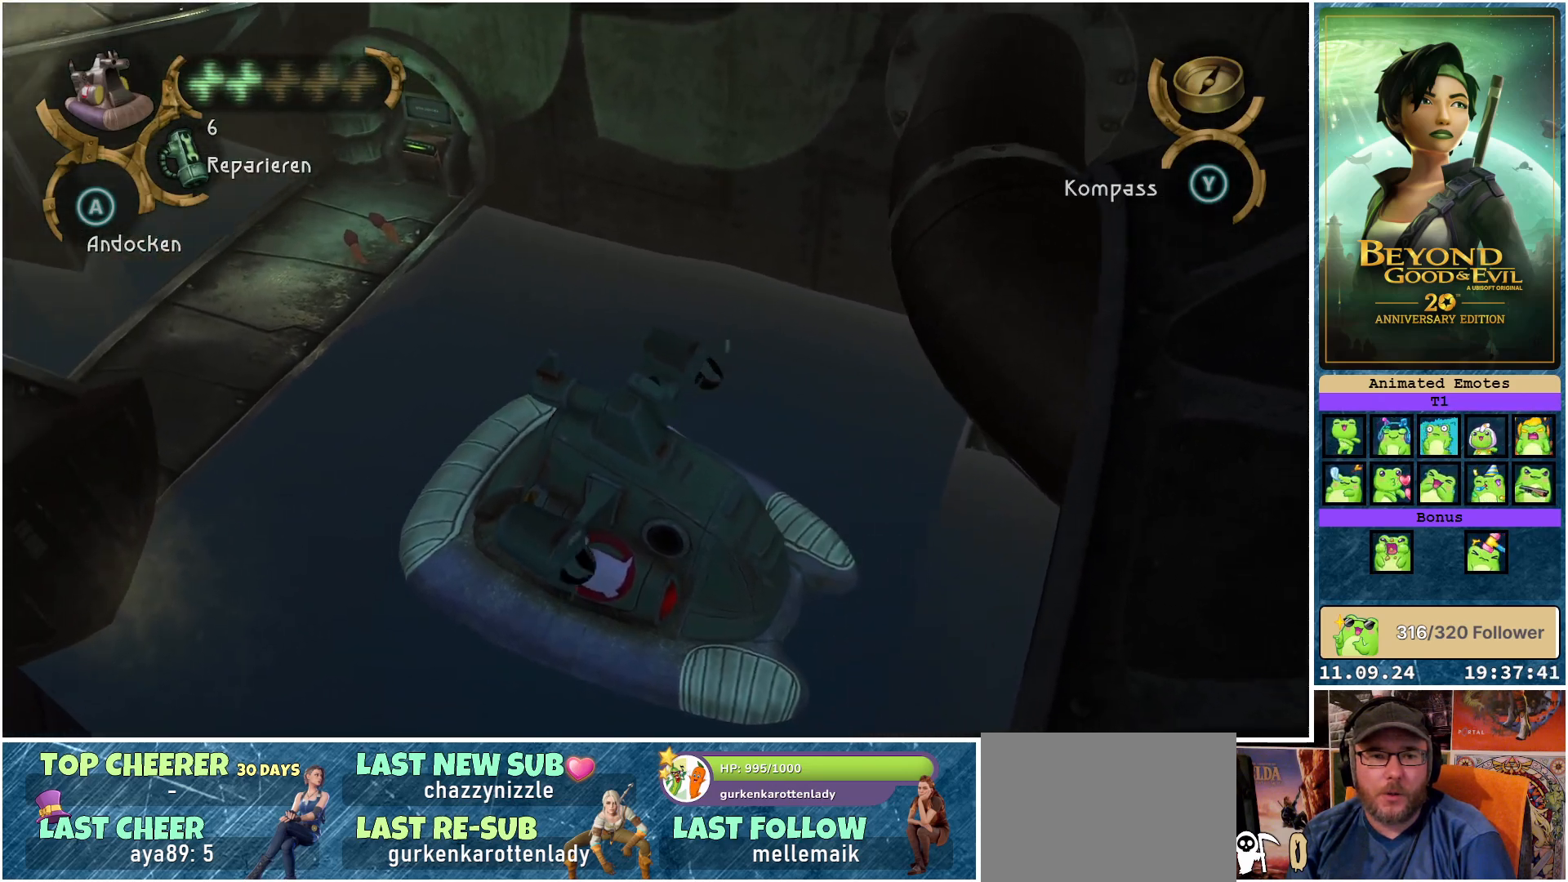
{"buttons": [], "left_stick": "right", "right_stick": "center", "events": [[33, "left_stick", "right"]]}
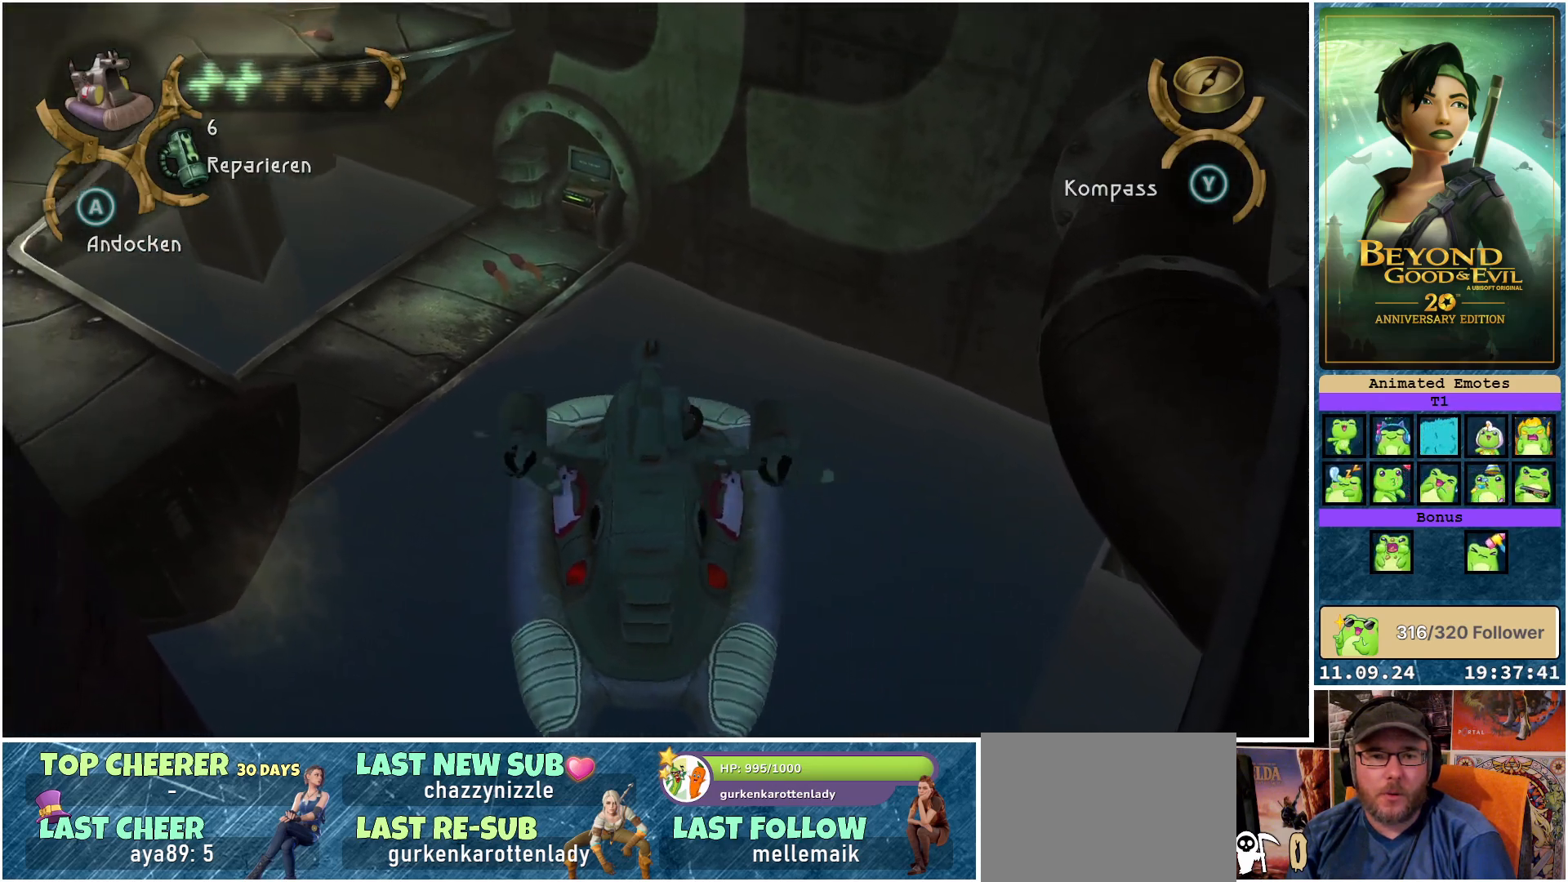
{"buttons": [], "left_stick": "down-right", "right_stick": "center", "events": [[117, "left_stick", "down-right"]]}
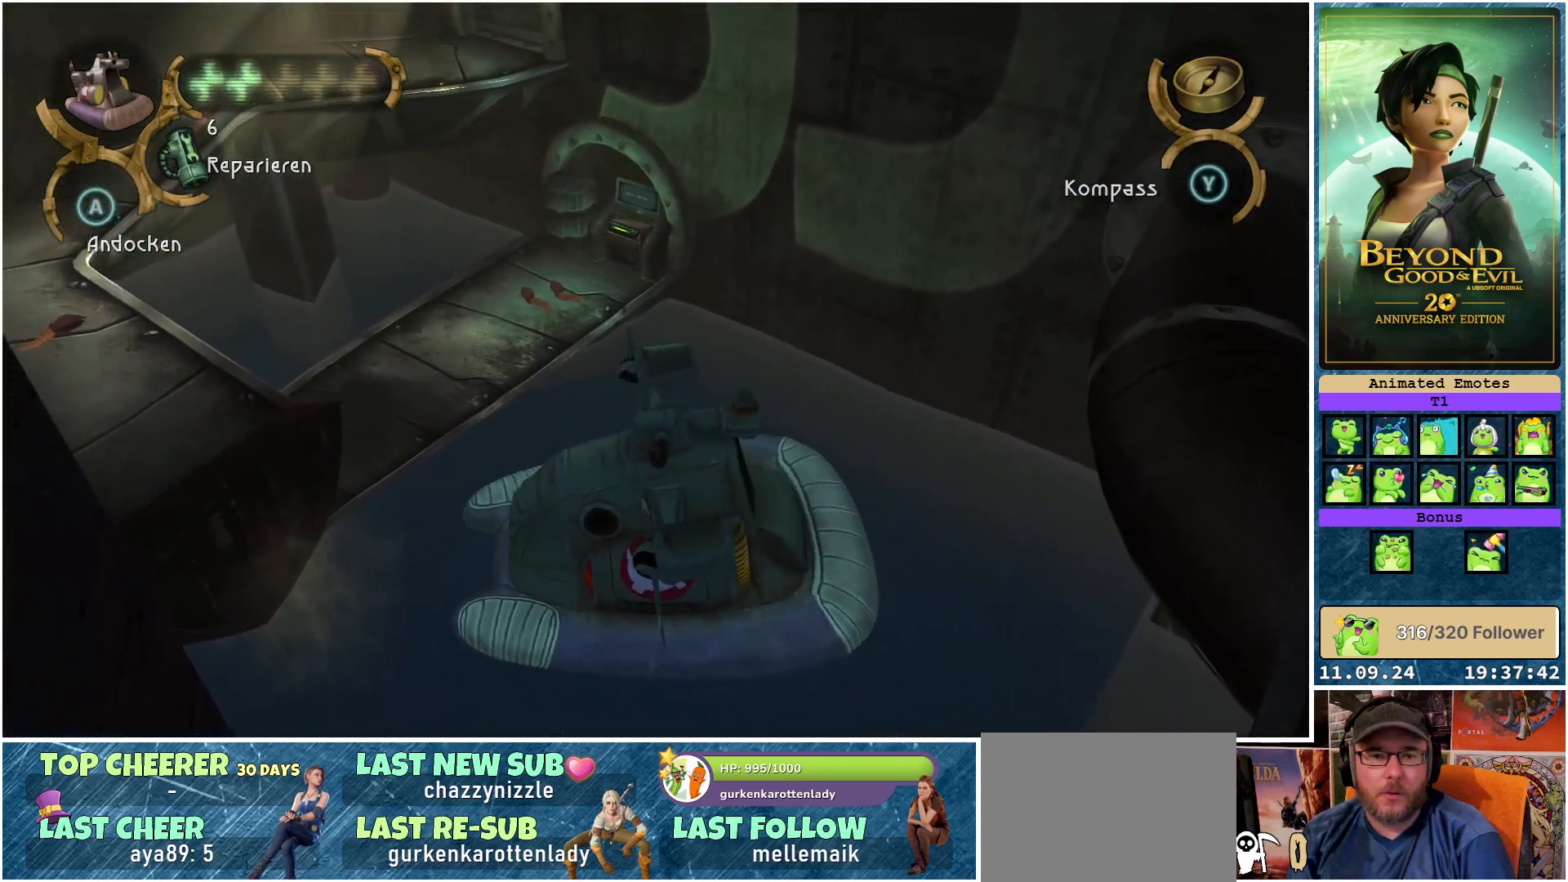
{"buttons": ["R2"], "left_stick": "center", "right_stick": "center", "events": [[233, "left_stick", "center"], [367, "R2", "down"]]}
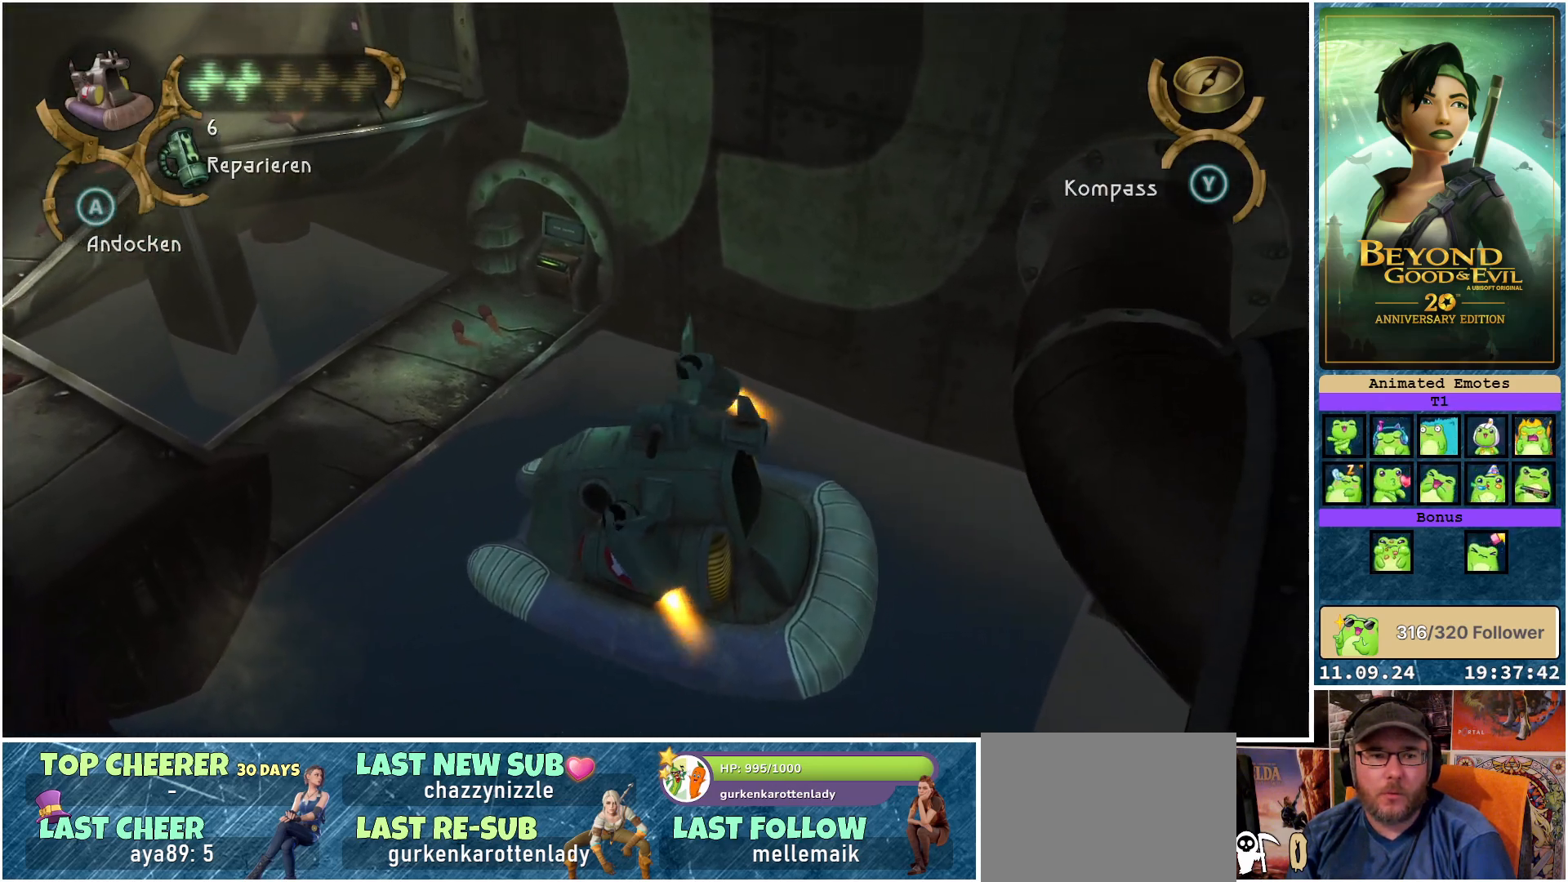
{"buttons": ["R2"], "left_stick": "center", "right_stick": "center", "events": [[67, "left_stick", "right"], [400, "left_stick", "center"]]}
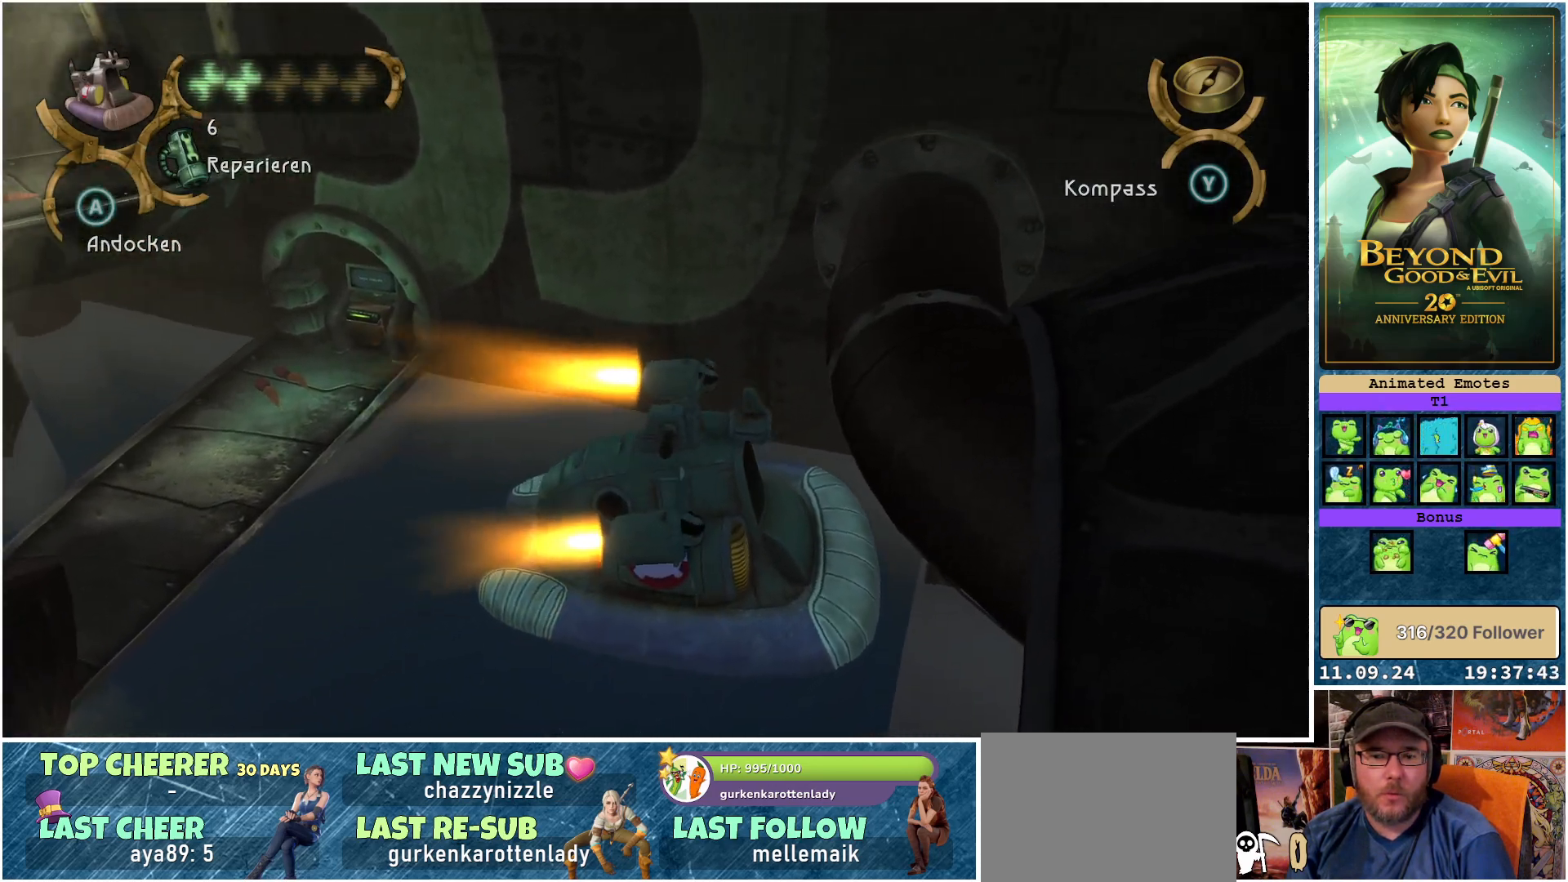
{"buttons": ["R2"], "left_stick": "down-right", "right_stick": "center", "events": [[50, "left_stick", "right"], [133, "left_stick", "down-right"]]}
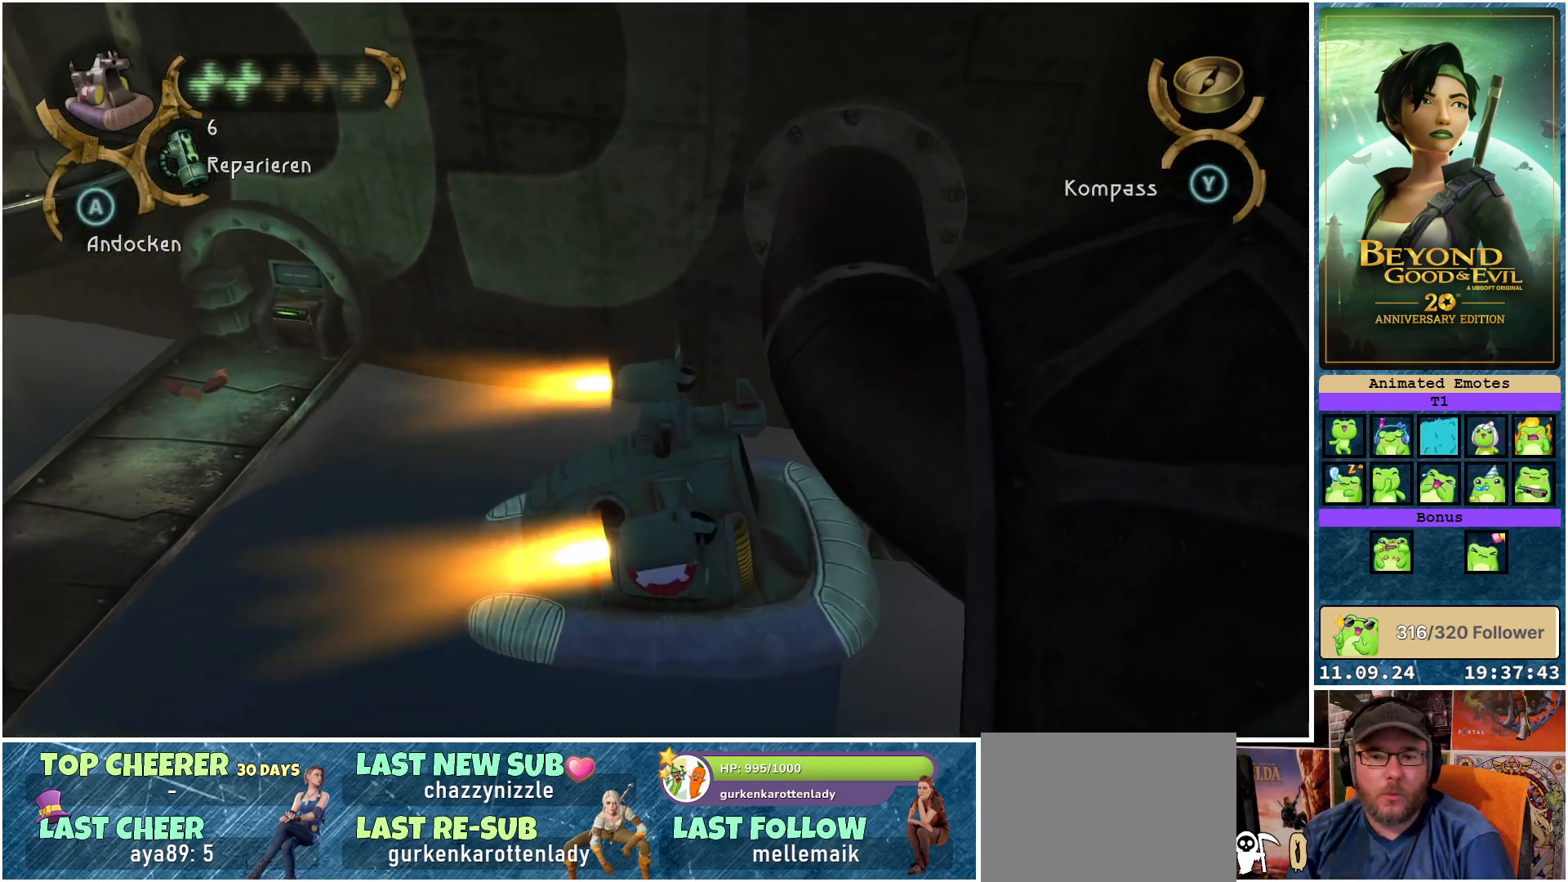
{"buttons": ["R2"], "left_stick": "down-right", "right_stick": "center", "events": []}
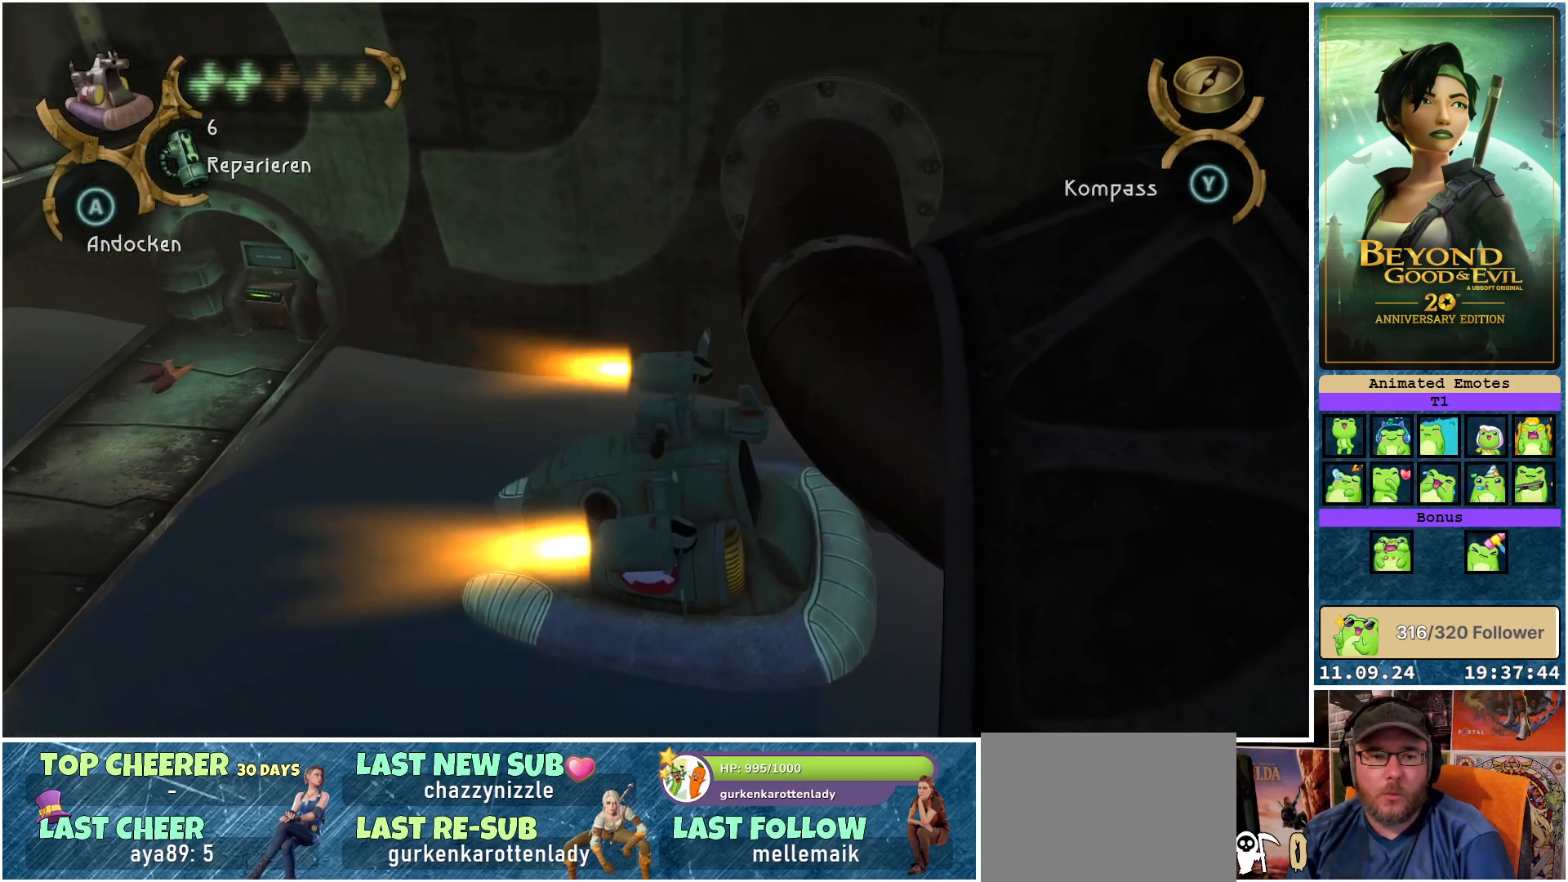
{"buttons": ["R2"], "left_stick": "down-right", "right_stick": "center", "events": []}